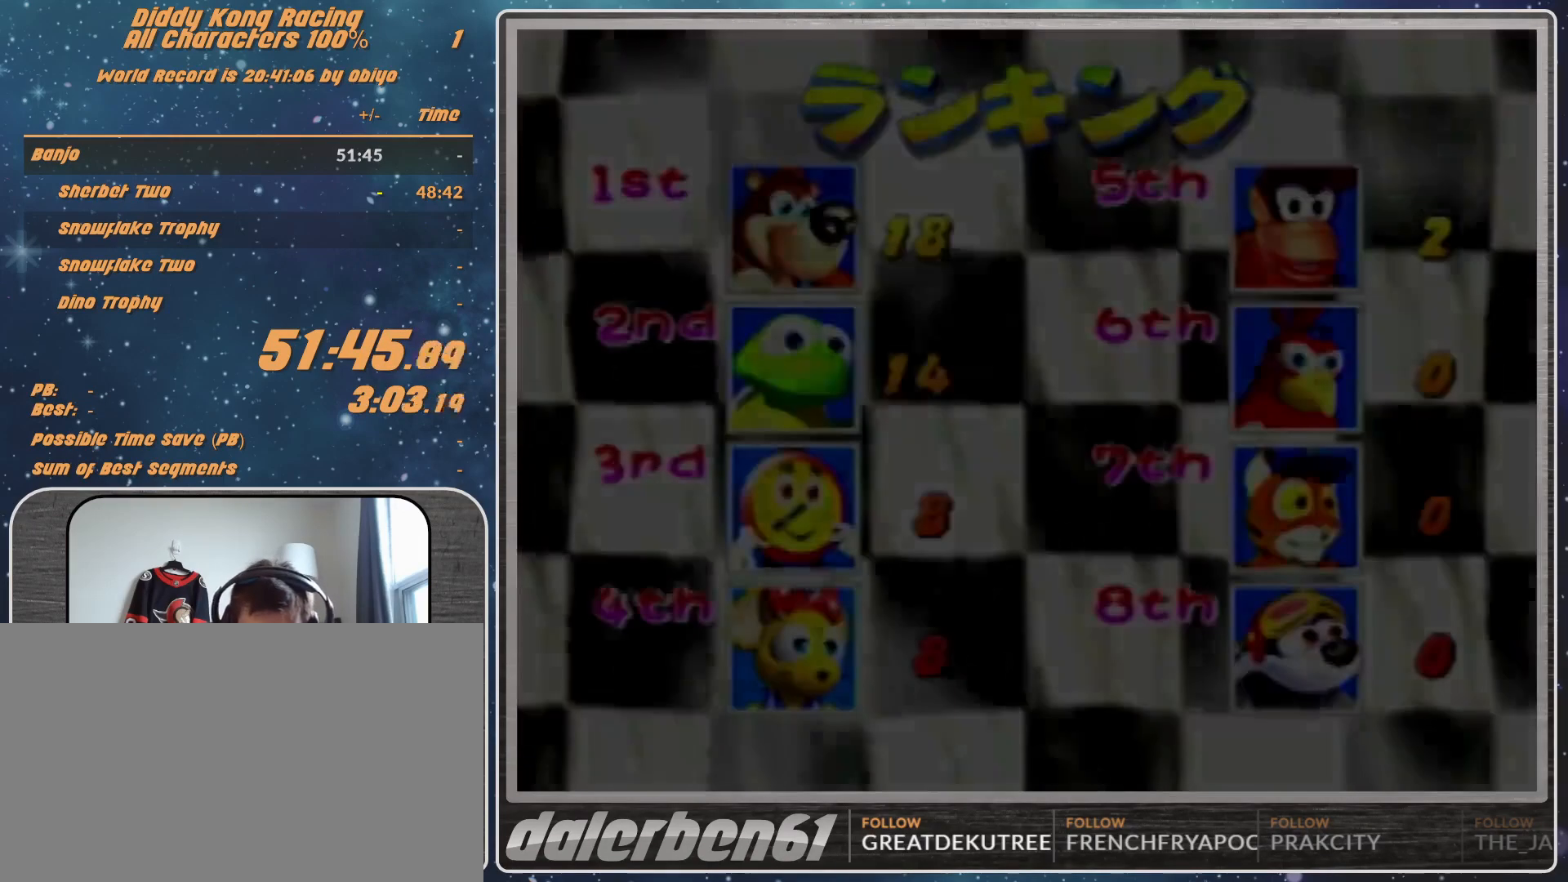
Gameplay with a controller (Nintendo layout); each line is a JSON object with the inputs held at the frame after it. "events" lists button and stick changes between this image and that frame as [ms after this image, input, new state], when the widget could be followed in between. Not read: L1 L3 R3.
{"buttons": [], "left_stick": "center", "events": [[33, "A", "down"], [33, "START", "down"], [100, "START", "up"], [167, "A", "up"]]}
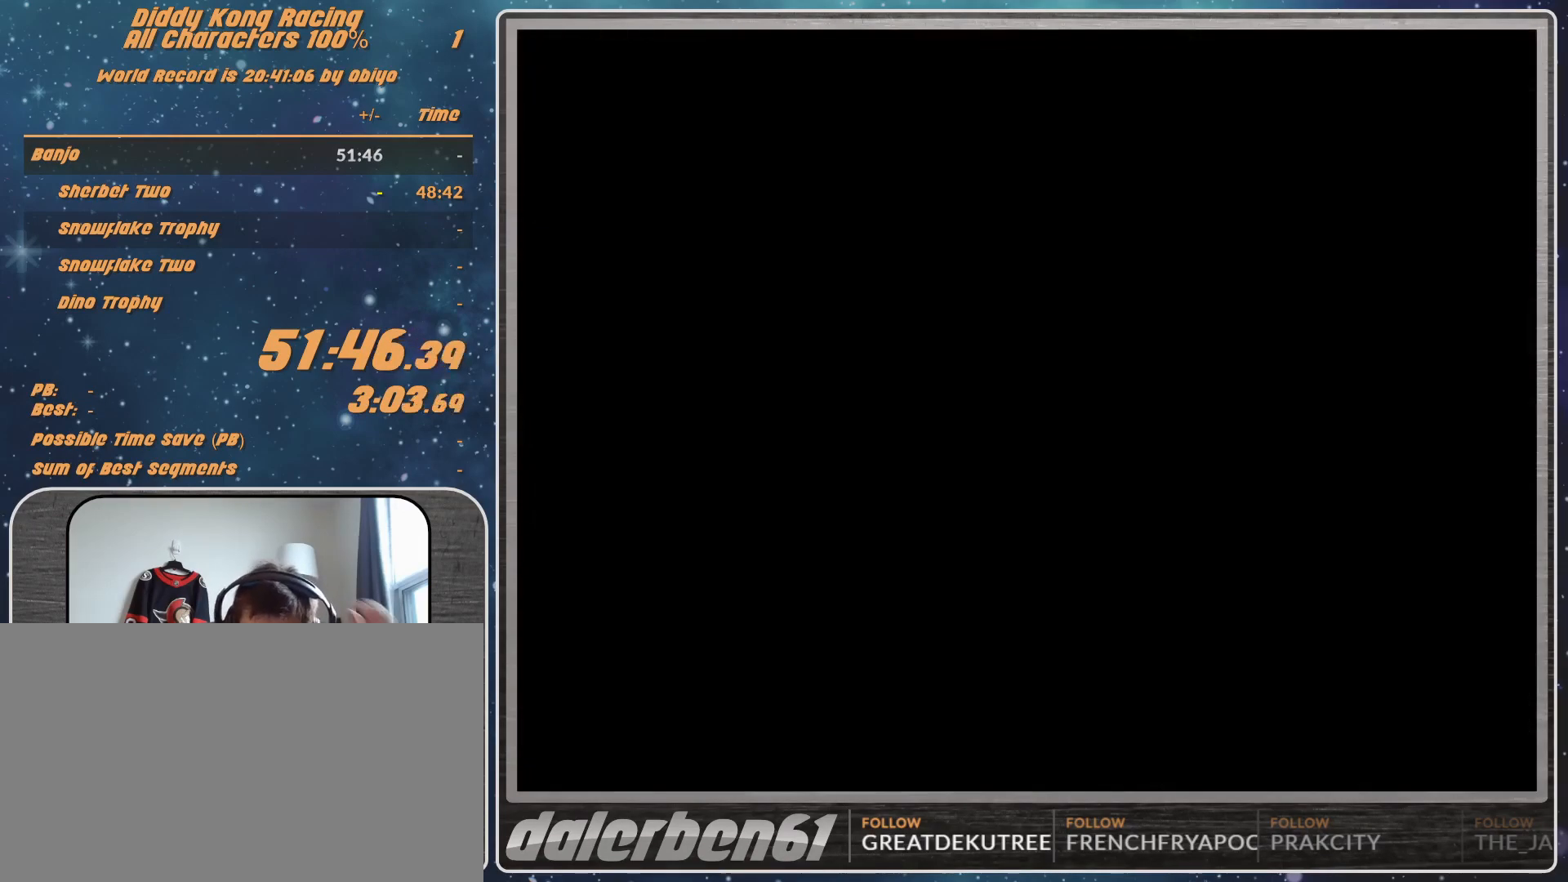
{"buttons": [], "left_stick": "center", "events": []}
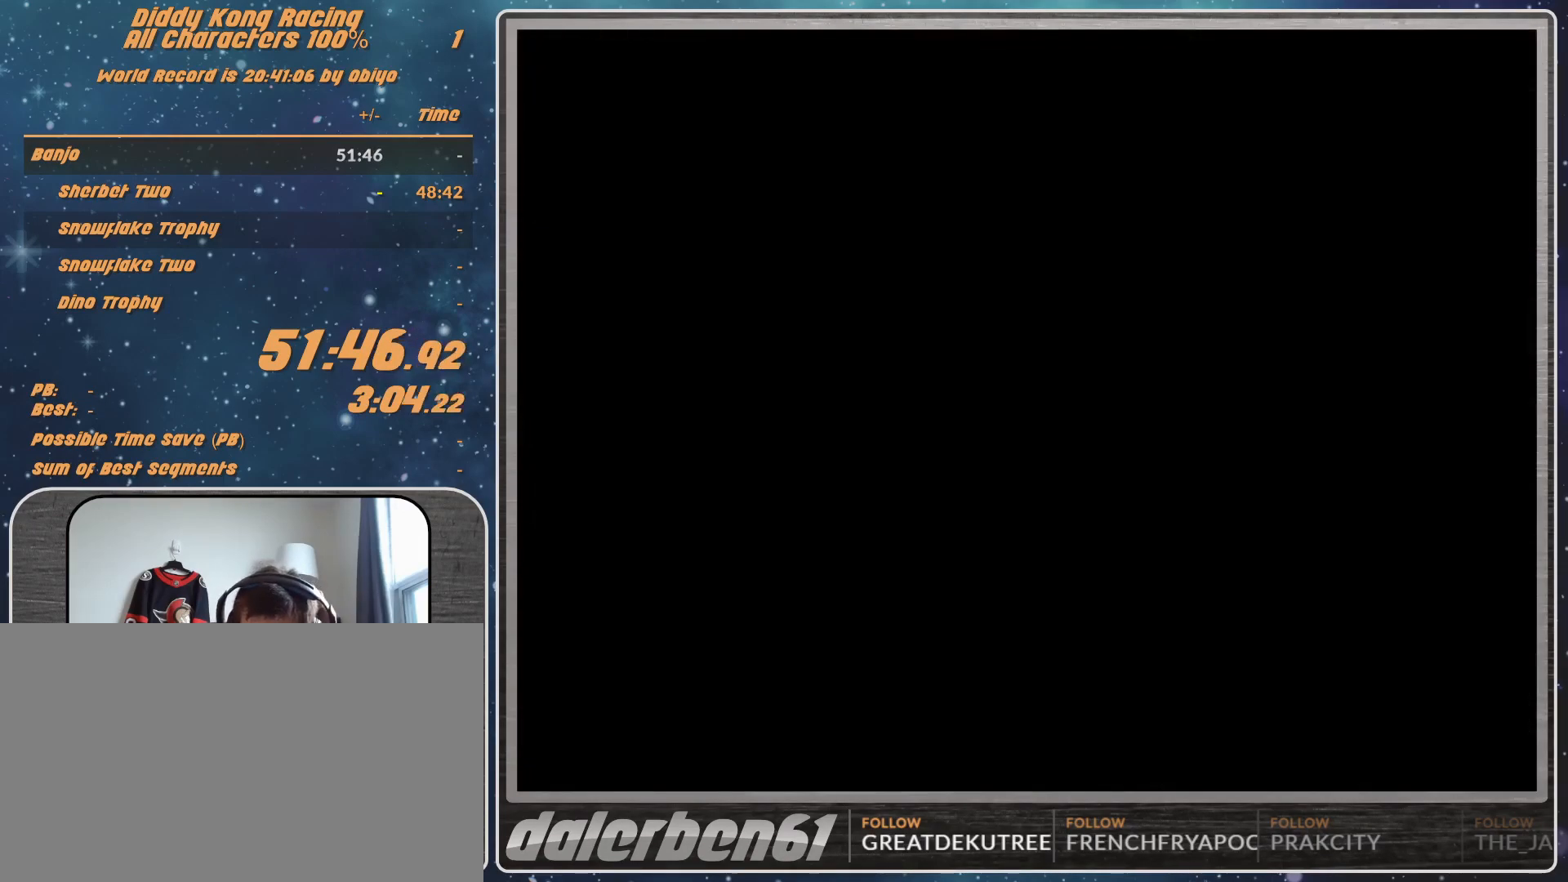
{"buttons": ["A"], "left_stick": "center", "events": [[133, "A", "down"], [233, "A", "up"], [300, "A", "down"], [400, "A", "up"], [433, "A", "down"]]}
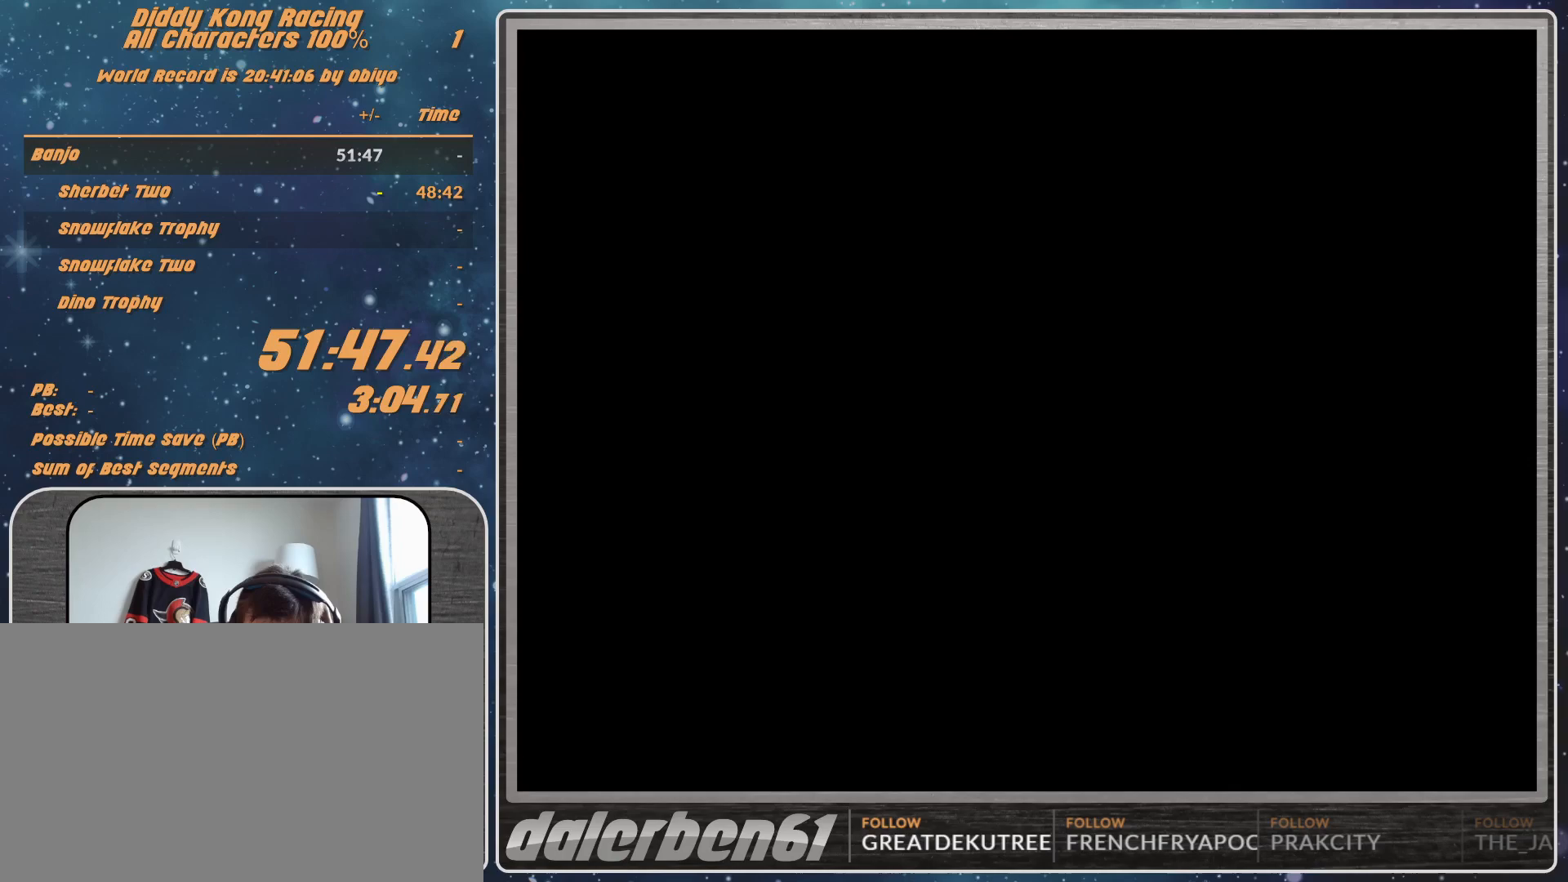
{"buttons": [], "left_stick": "center", "events": [[33, "A", "up"]]}
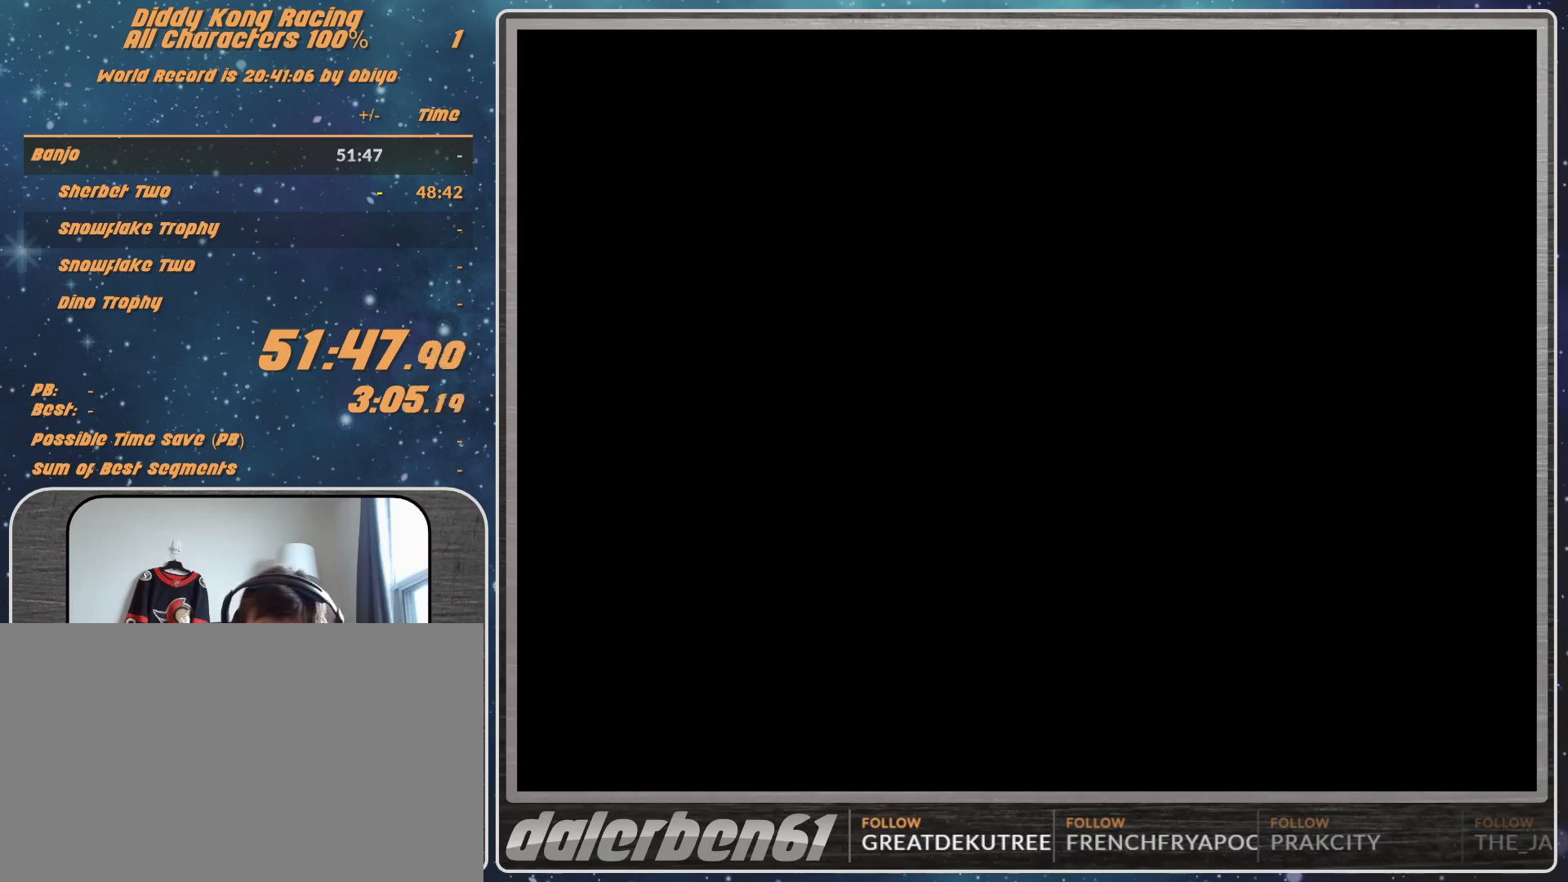
{"buttons": [], "left_stick": "center", "events": []}
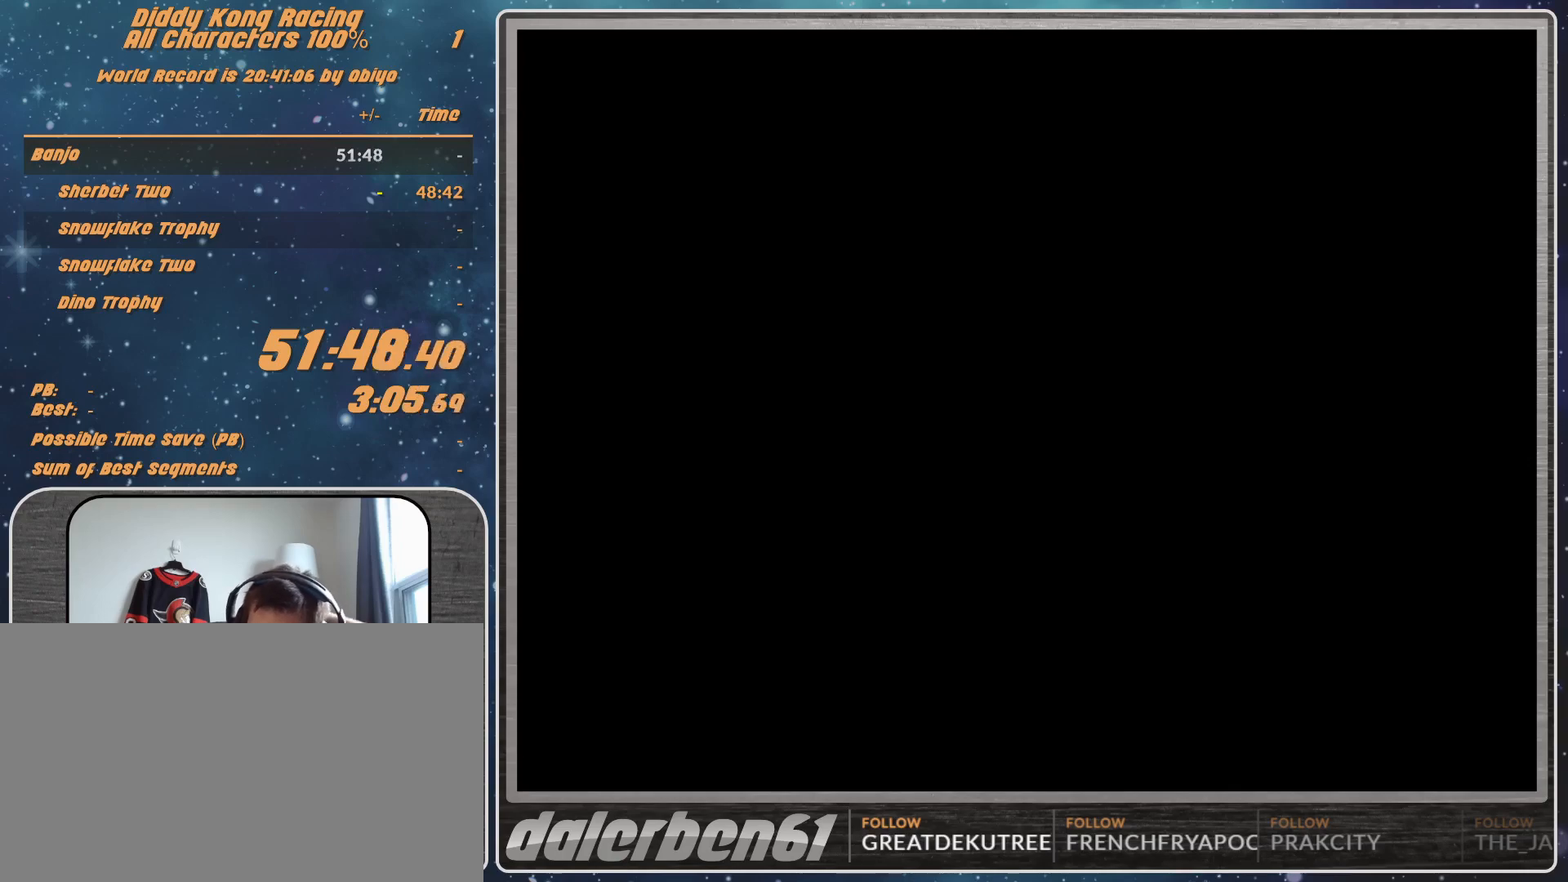
{"buttons": [], "left_stick": "center", "events": []}
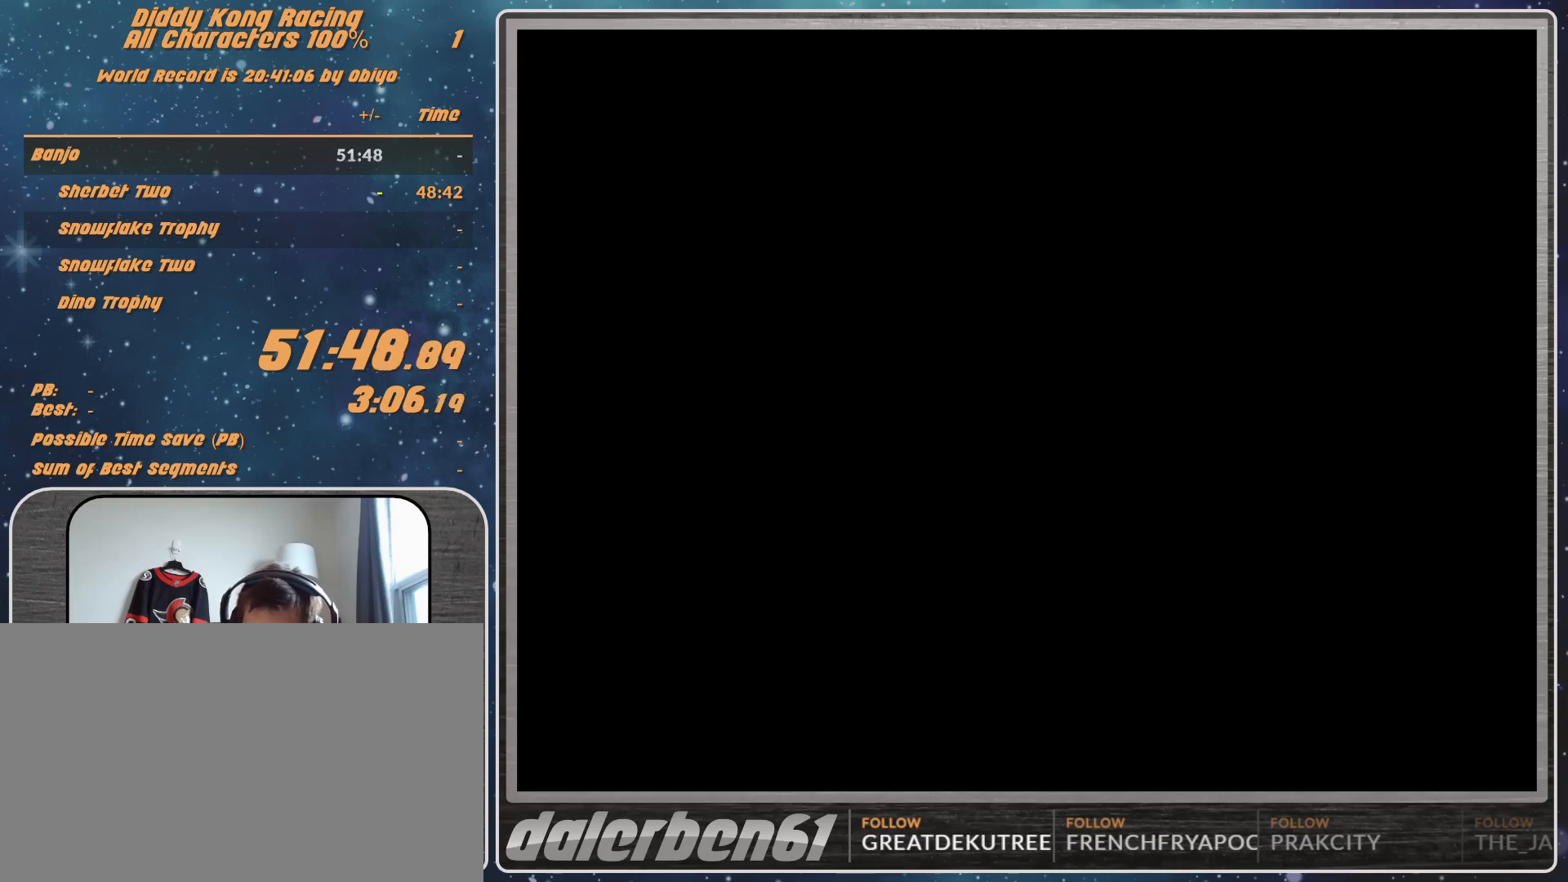
{"buttons": [], "left_stick": "center", "events": []}
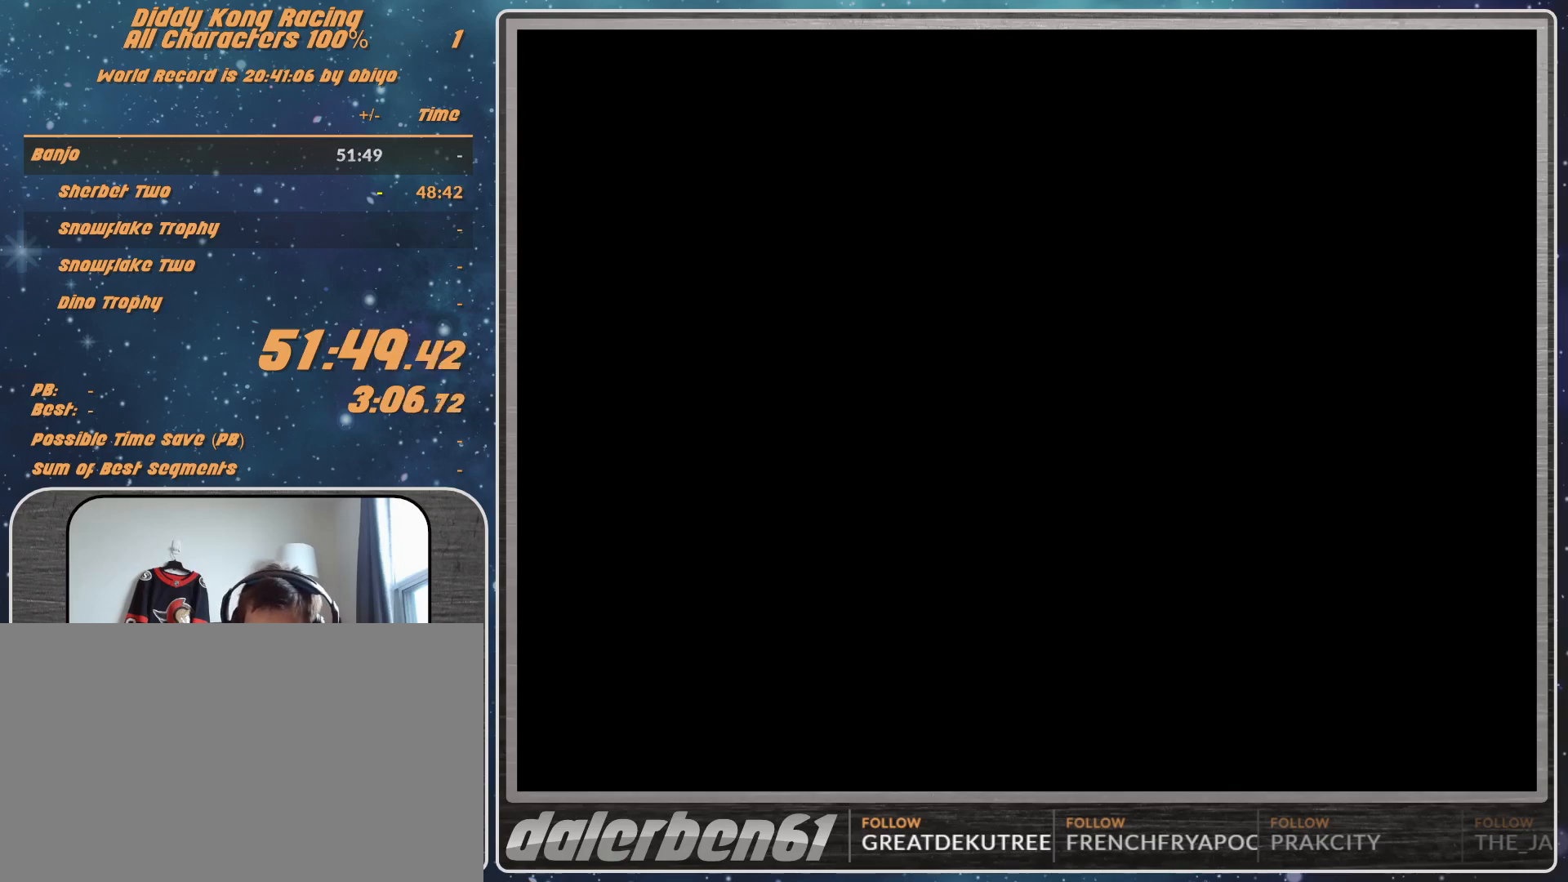
{"buttons": ["A"], "left_stick": "center", "events": [[233, "A", "down"], [333, "A", "up"], [367, "A", "down"], [467, "A", "up"], [500, "A", "down"]]}
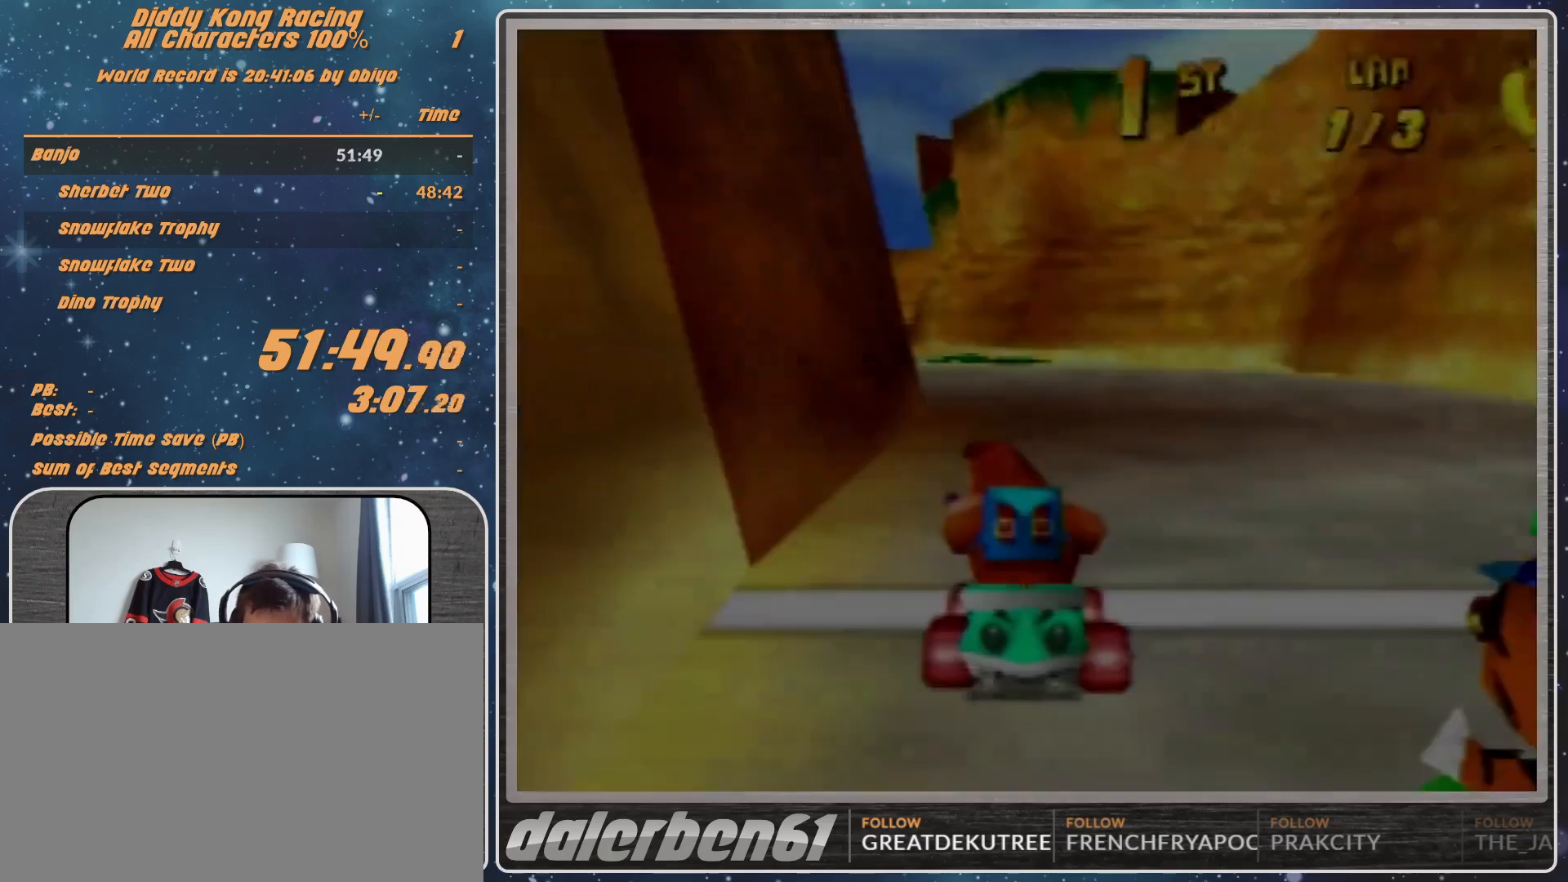
{"buttons": [], "left_stick": "center", "events": [[67, "A", "up"]]}
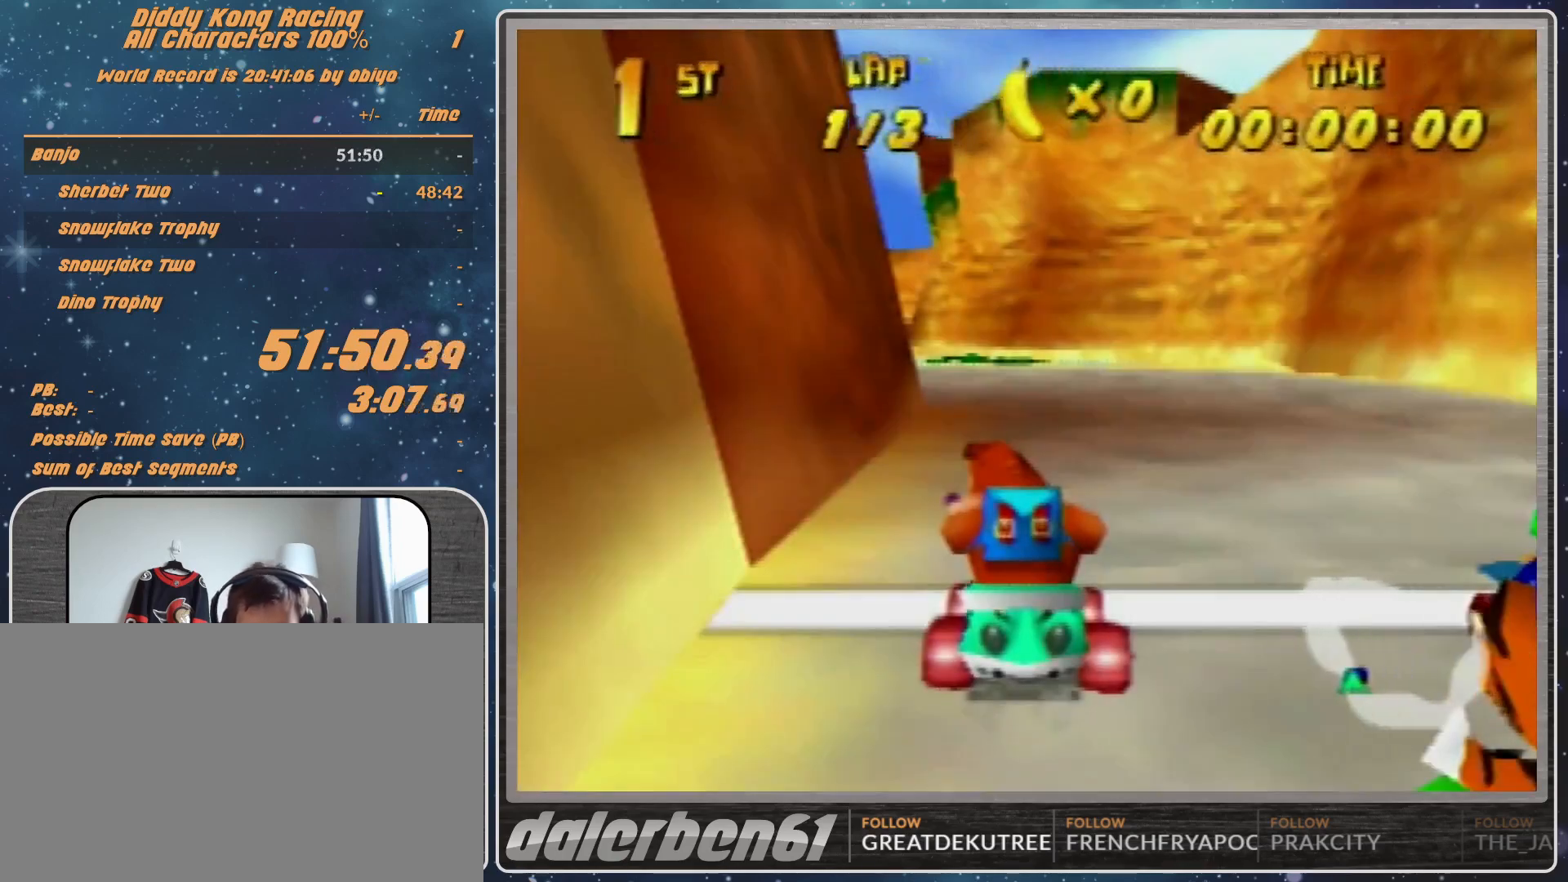
{"buttons": [], "left_stick": "center", "events": []}
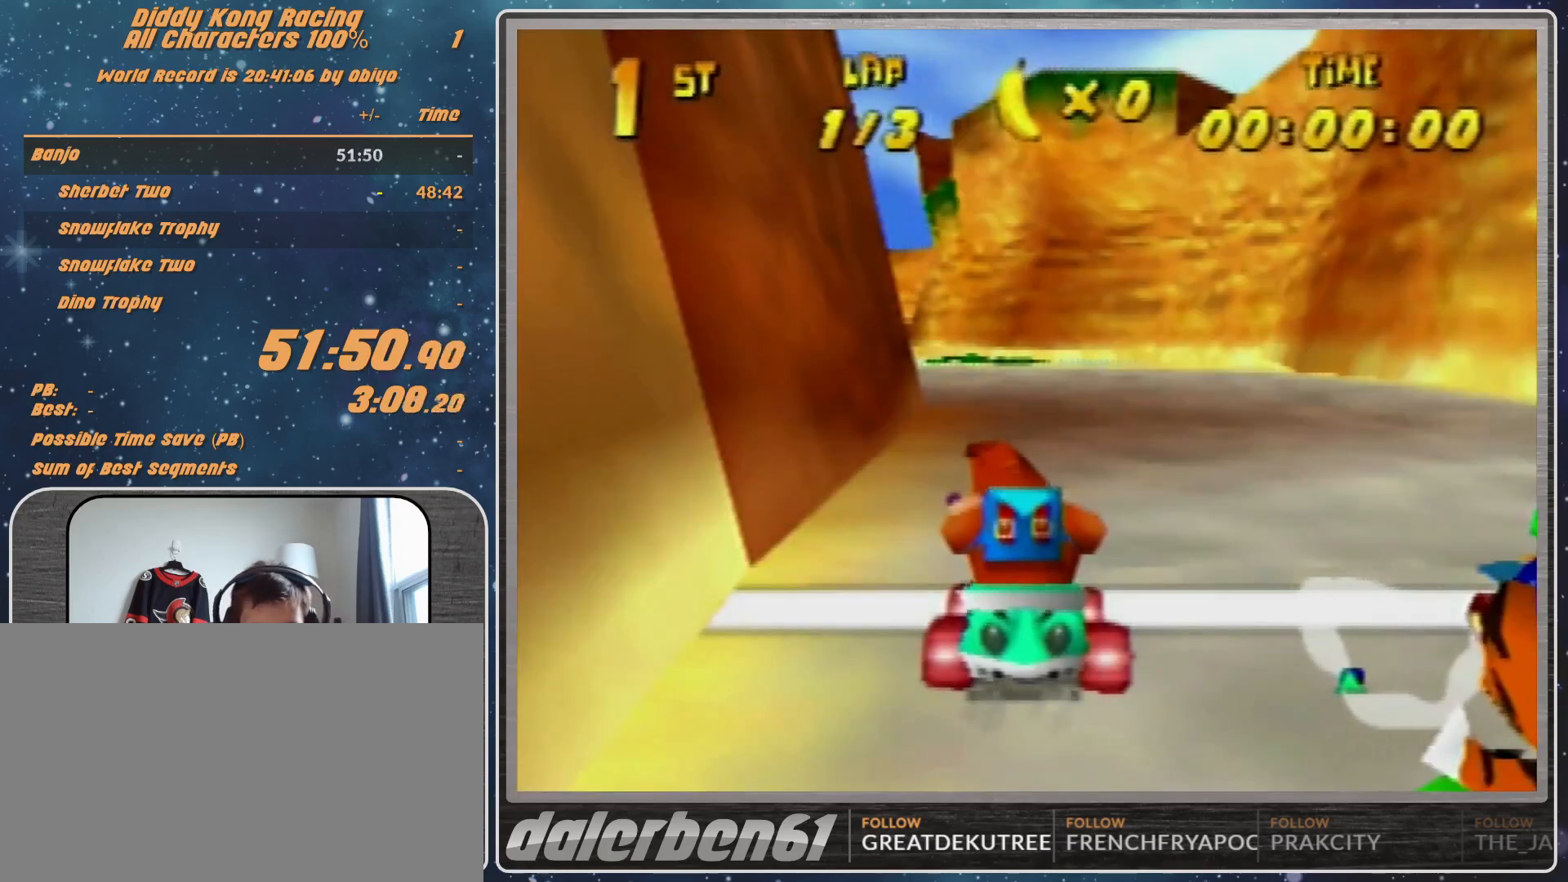
{"buttons": ["R1"], "left_stick": "left", "events": [[67, "R1", "down"], [67, "left_stick", "up-left"], [133, "left_stick", "left"]]}
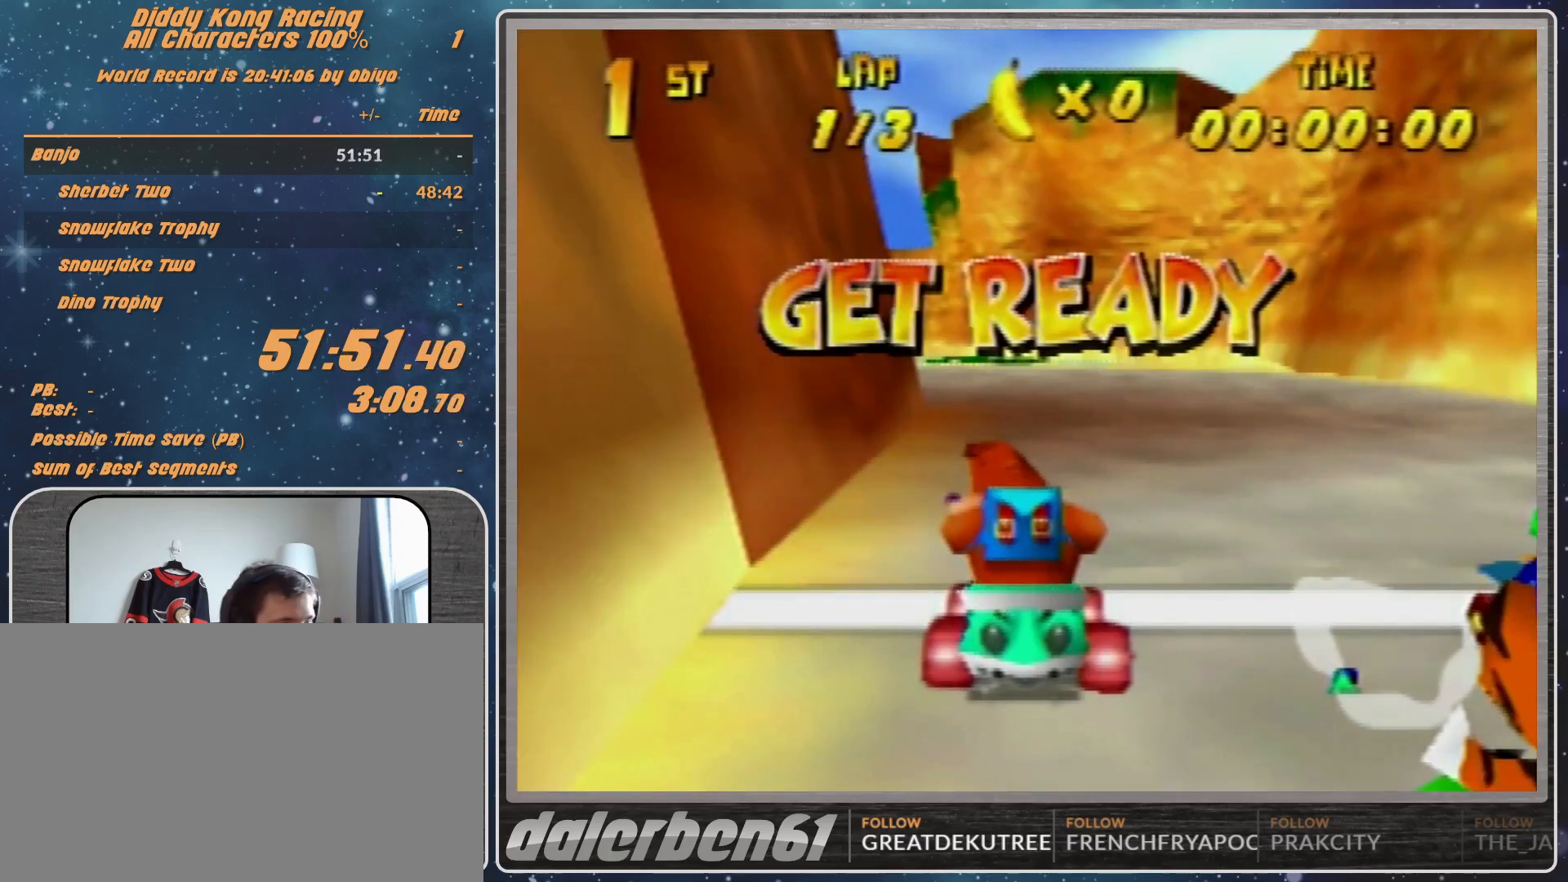
{"buttons": ["R1"], "left_stick": "left", "events": []}
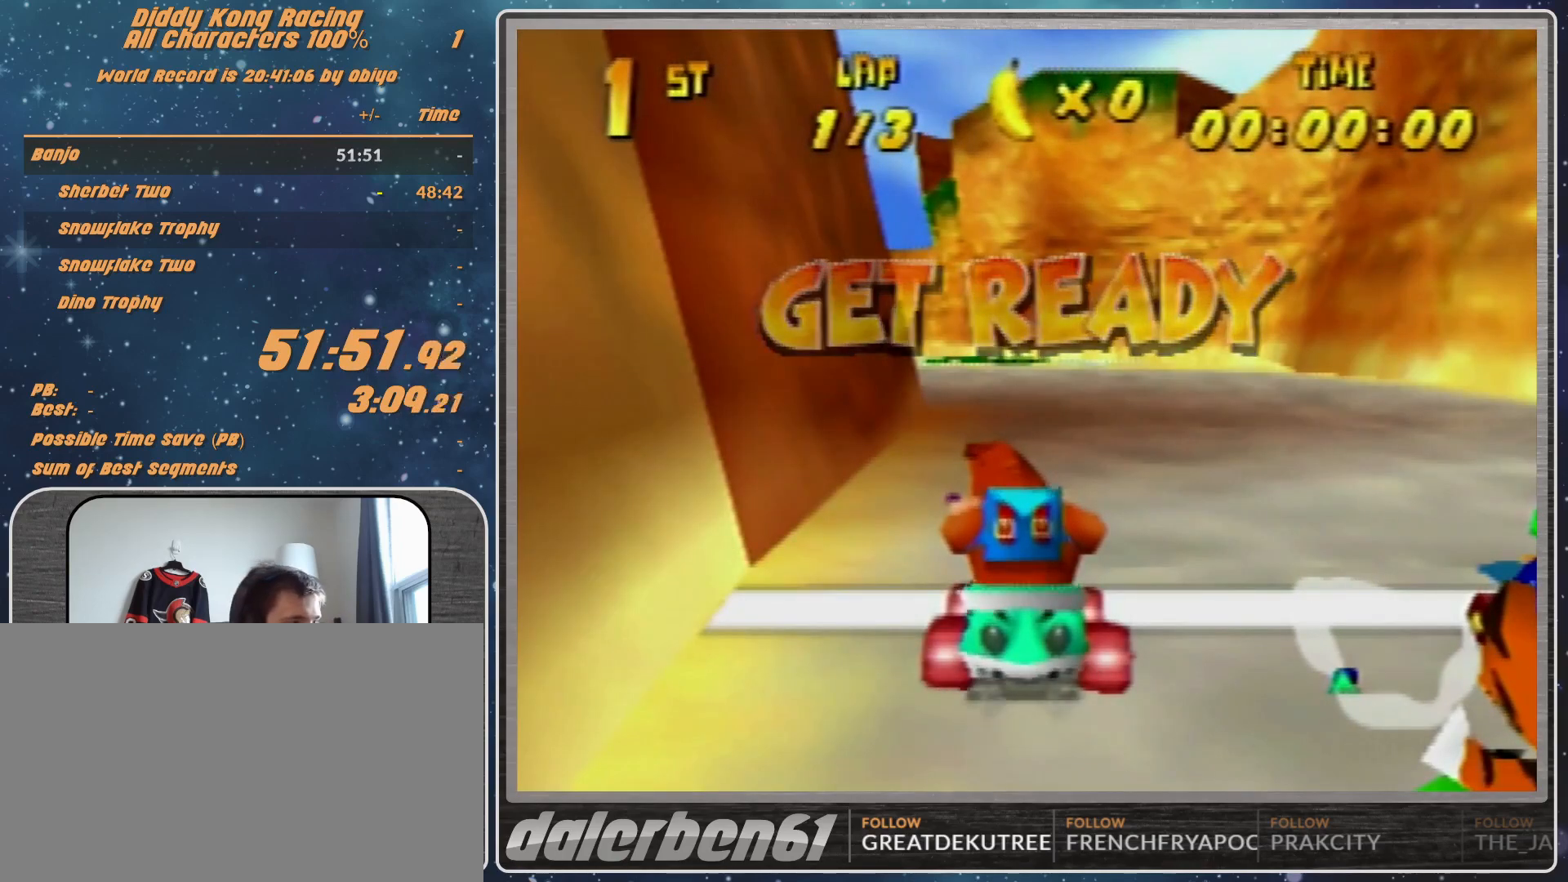
{"buttons": ["A", "R1"], "left_stick": "left", "events": [[233, "A", "down"]]}
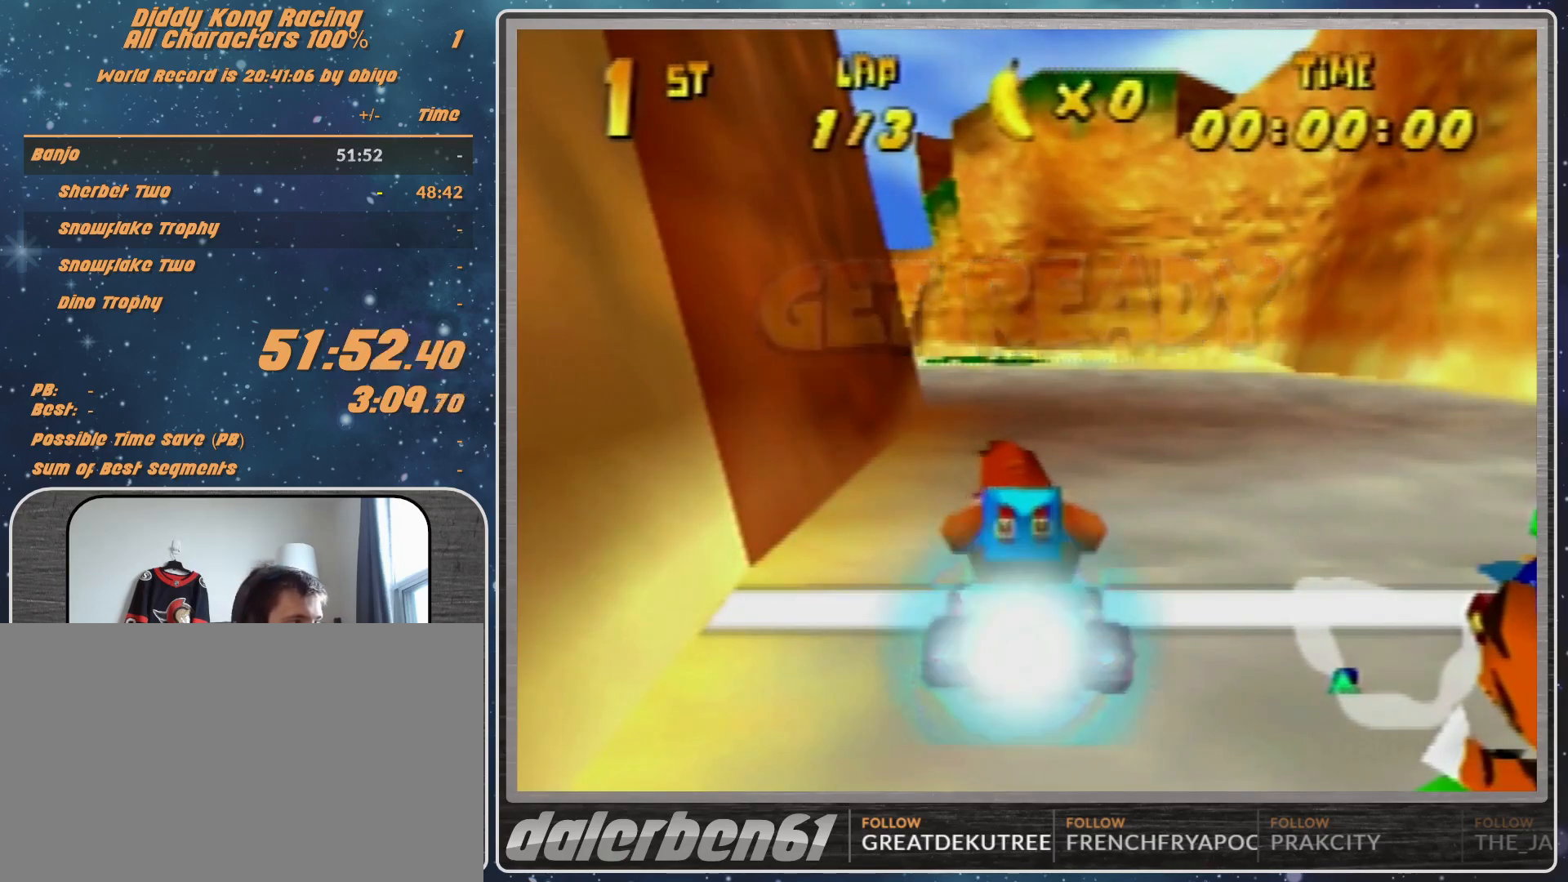
{"buttons": ["A", "B", "R1"], "left_stick": "left", "events": [[500, "B", "down"]]}
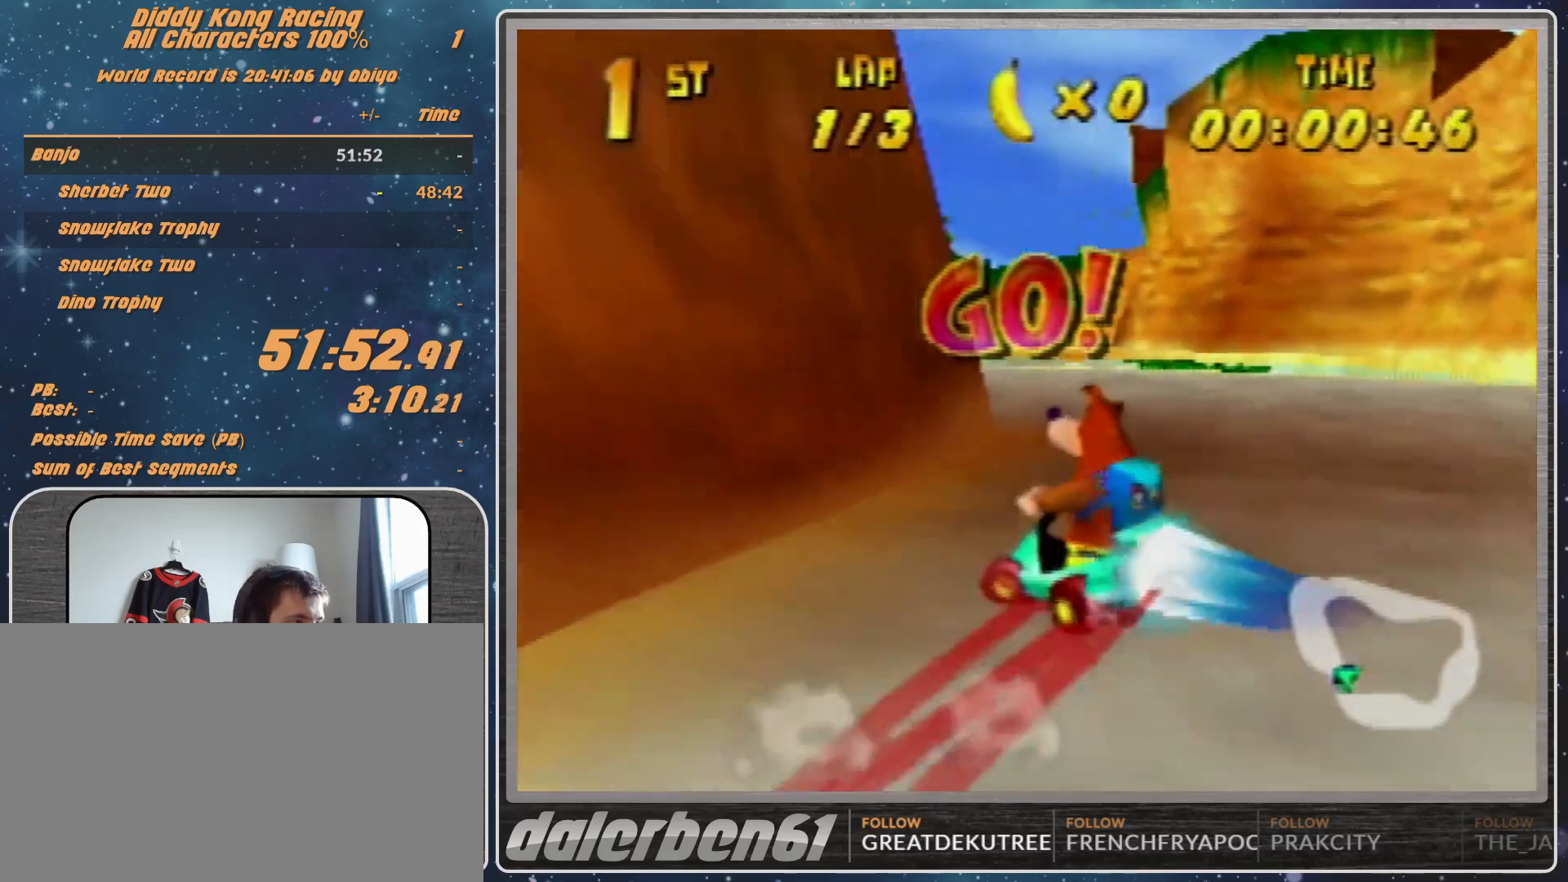
{"buttons": ["R1"], "left_stick": "left", "events": [[67, "A", "up"], [67, "B", "up"], [67, "R1", "up"], [100, "left_stick", "up-right"], [167, "R1", "down"], [233, "A", "down"], [267, "A", "up"], [367, "A", "down"], [367, "left_stick", "left"], [433, "A", "up"]]}
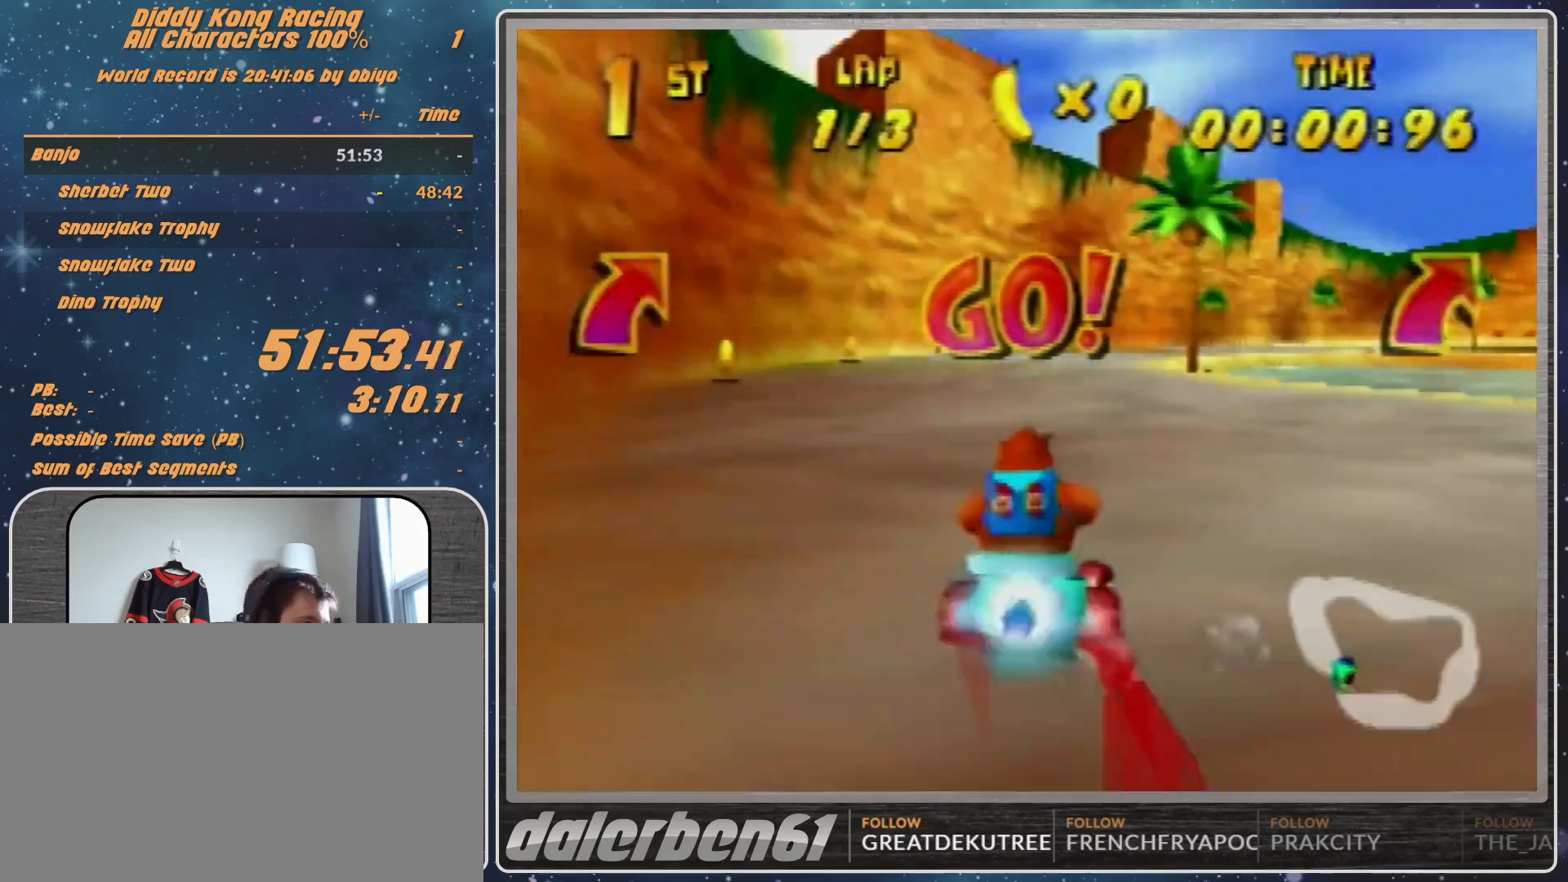
{"buttons": ["R1"], "left_stick": "up-right", "events": [[33, "A", "down"], [133, "A", "up"], [333, "left_stick", "up-right"], [367, "A", "down"], [433, "A", "up"]]}
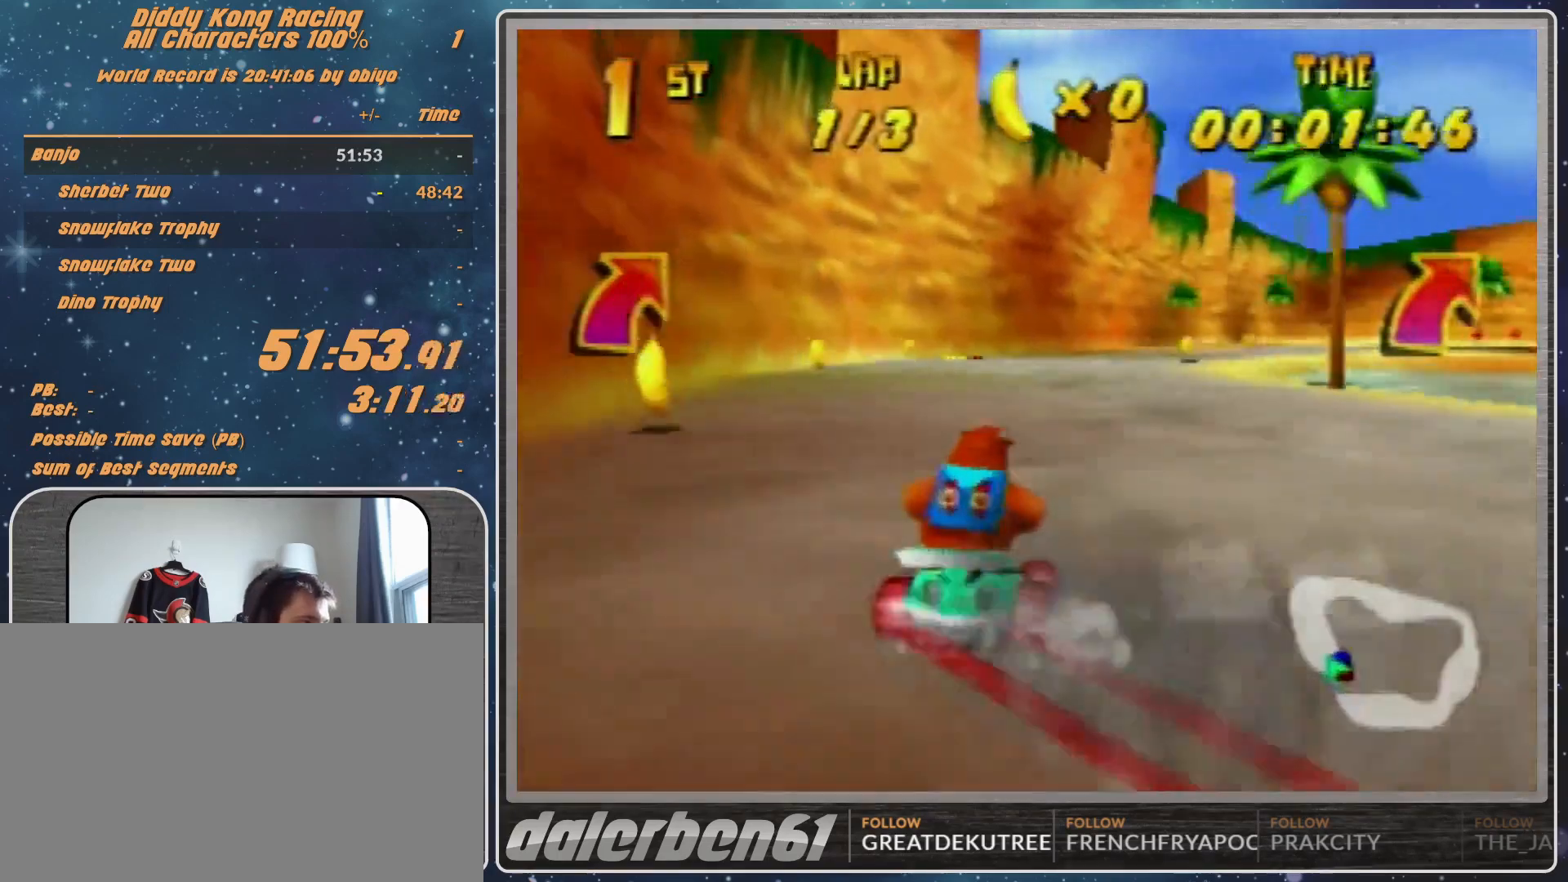
{"buttons": ["R1"], "left_stick": "up-left", "events": [[33, "A", "down"], [133, "A", "up"], [167, "A", "down"], [267, "A", "up"], [333, "A", "down"], [433, "A", "up"], [433, "left_stick", "up-left"]]}
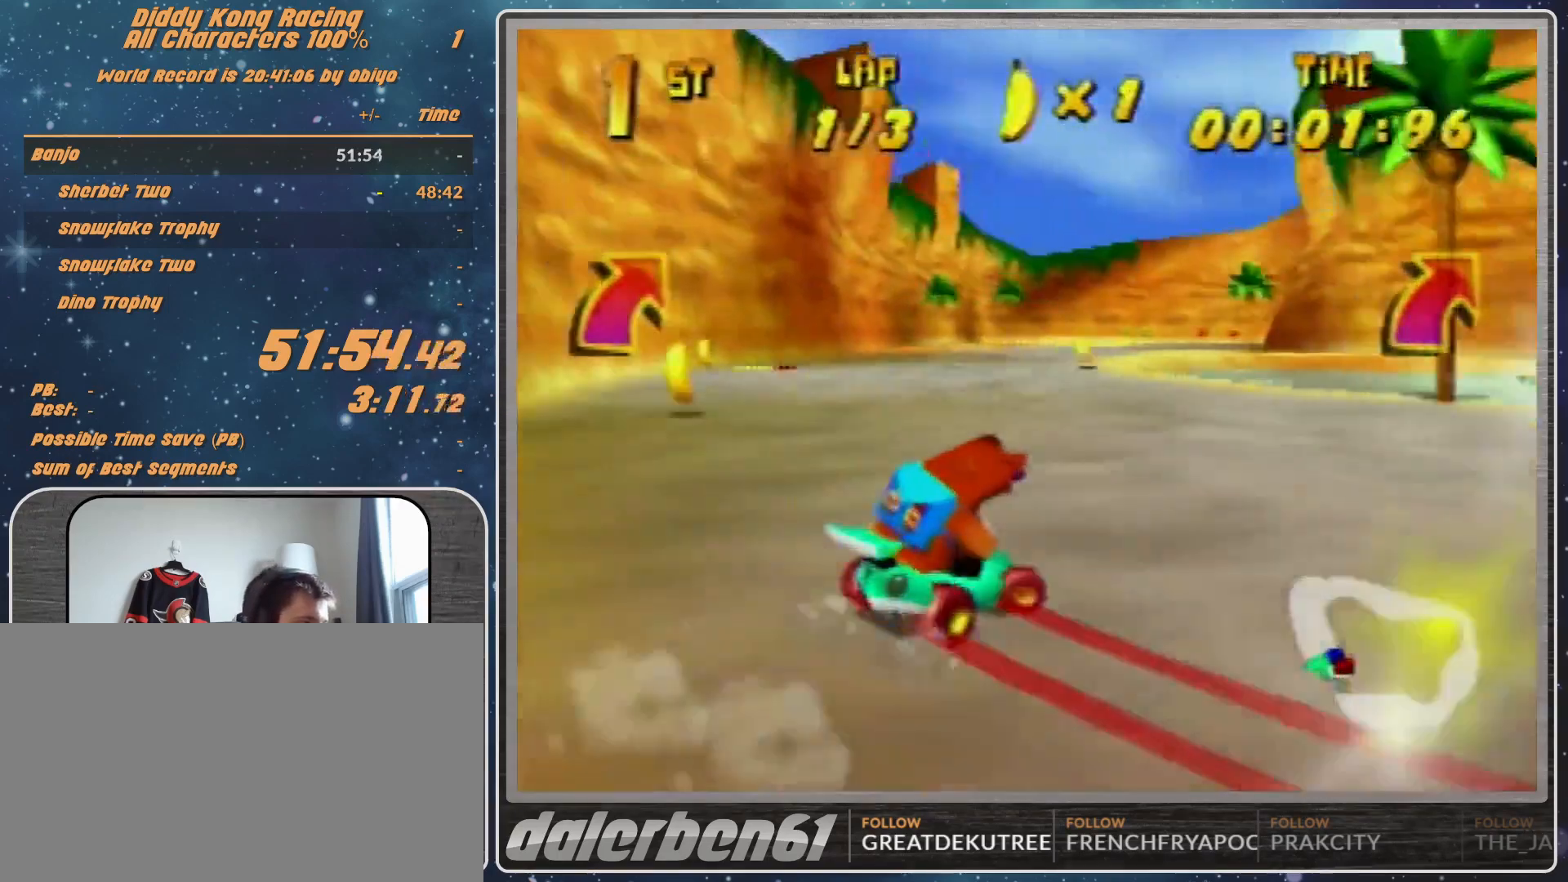
{"buttons": ["R1"], "left_stick": "up-right", "events": [[33, "A", "down"], [67, "A", "up"], [200, "A", "down"], [233, "A", "up"], [333, "A", "down"], [433, "A", "up"], [433, "left_stick", "up-right"]]}
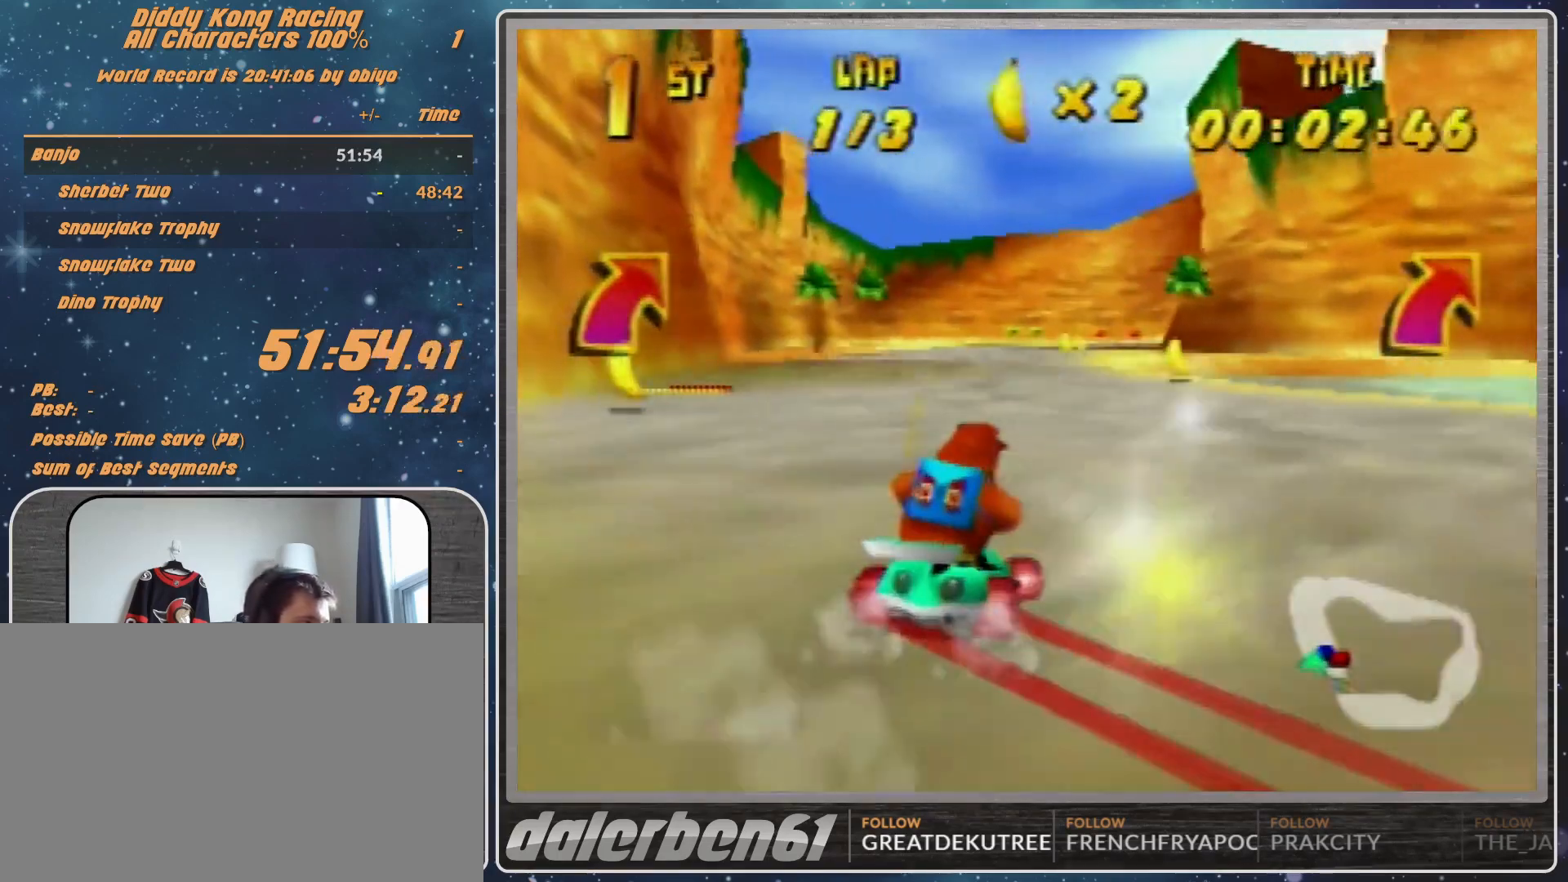
{"buttons": [], "left_stick": "up-left", "events": [[33, "A", "down"], [100, "A", "up"], [200, "A", "down"], [233, "A", "up"], [333, "A", "down"], [367, "A", "up"], [433, "R1", "up"], [500, "left_stick", "up-left"]]}
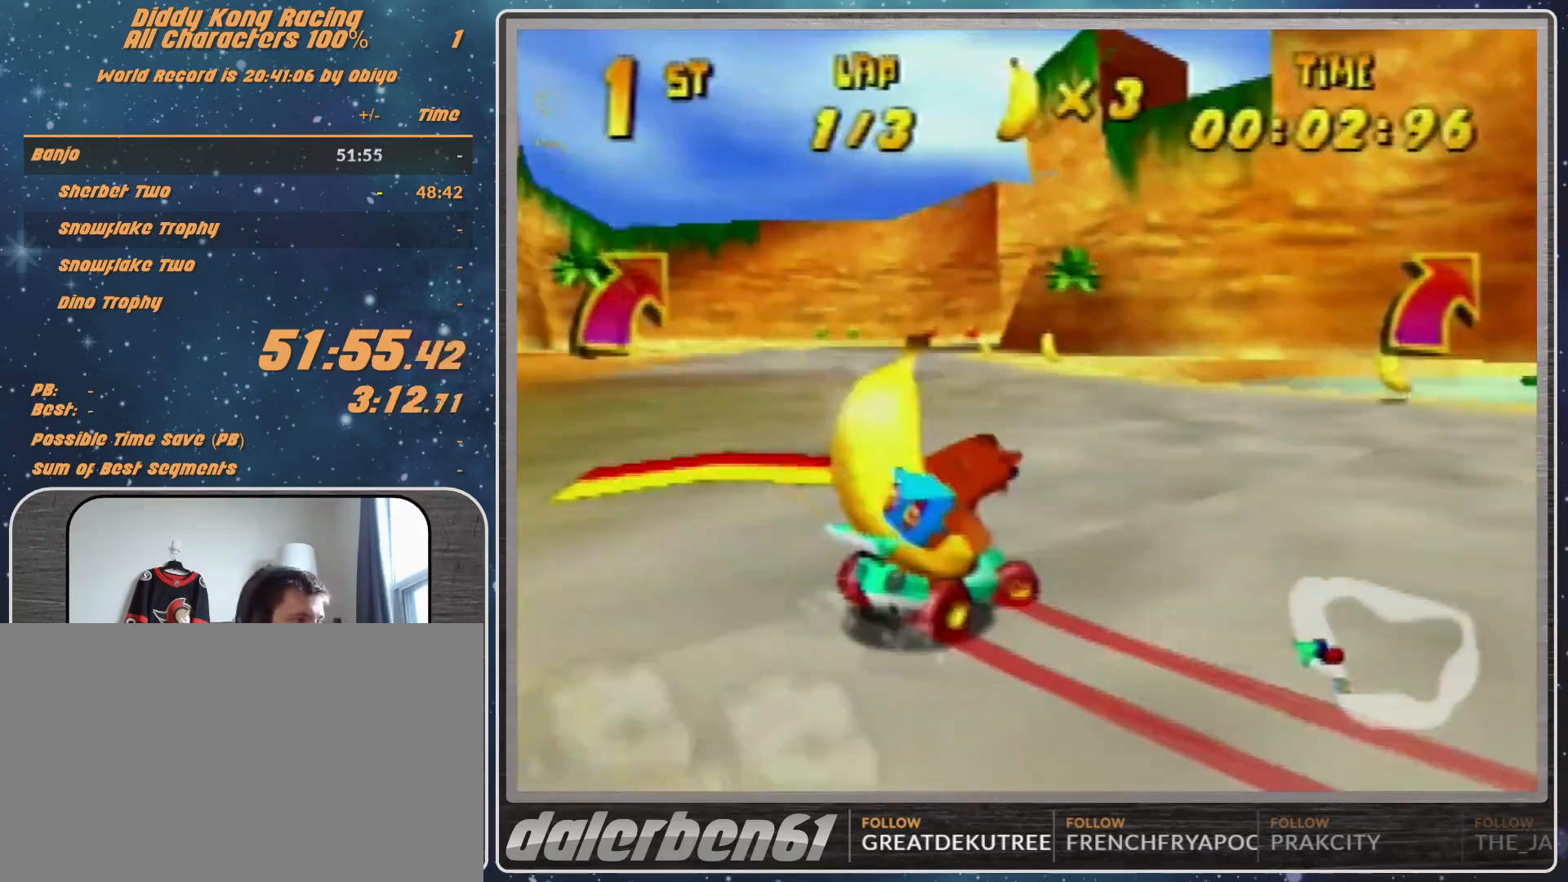
{"buttons": ["R1"], "left_stick": "up-right", "events": [[33, "R1", "down"], [333, "R1", "up"], [433, "left_stick", "up-right"], [500, "R1", "down"]]}
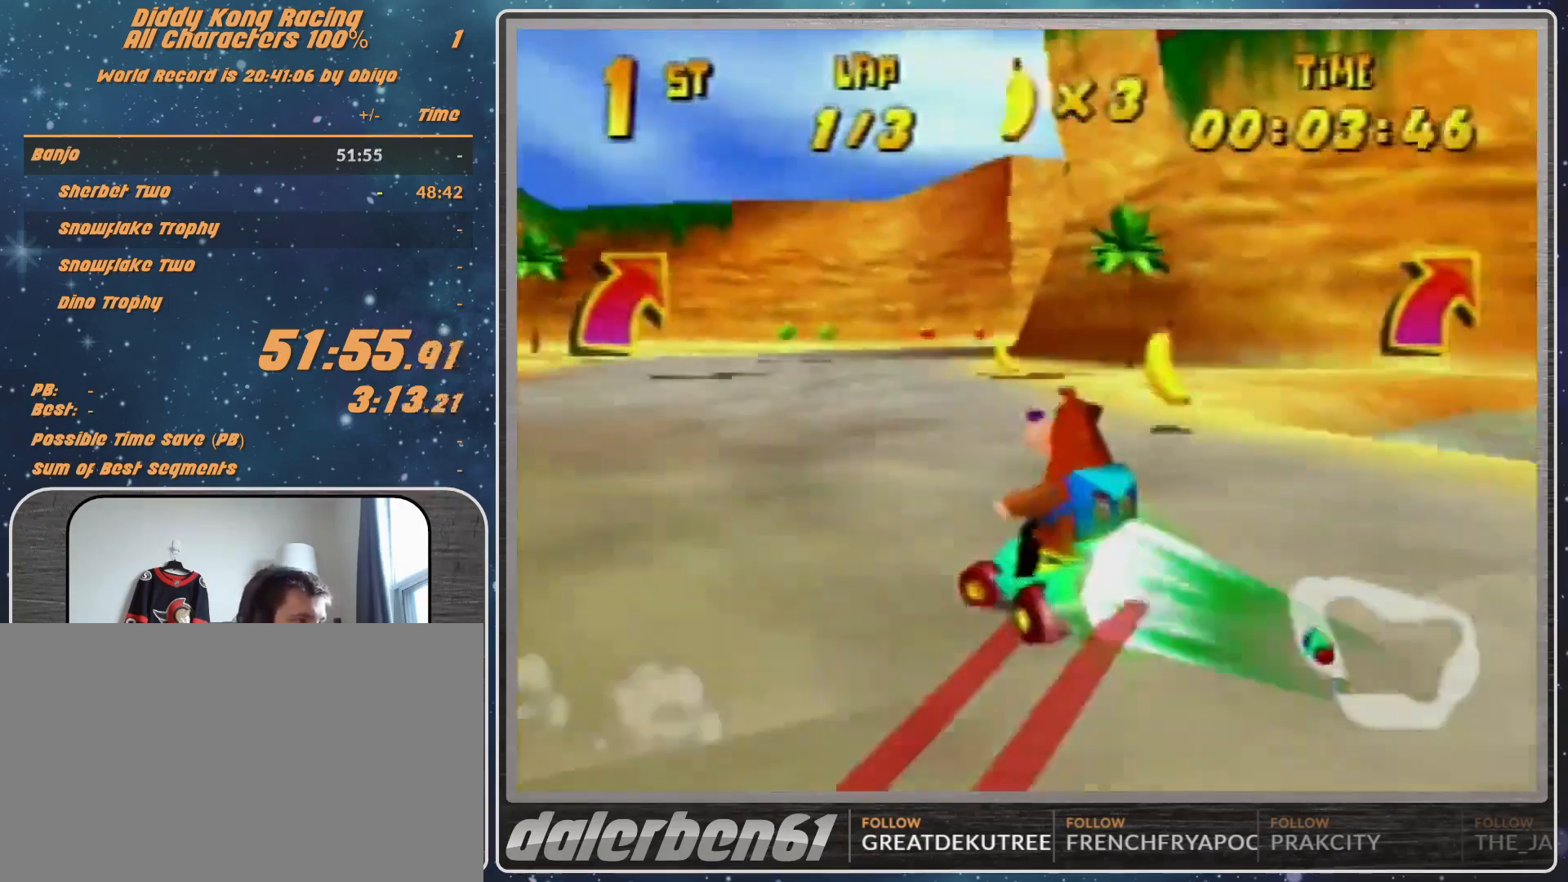
{"buttons": ["R1"], "left_stick": "up-right", "events": []}
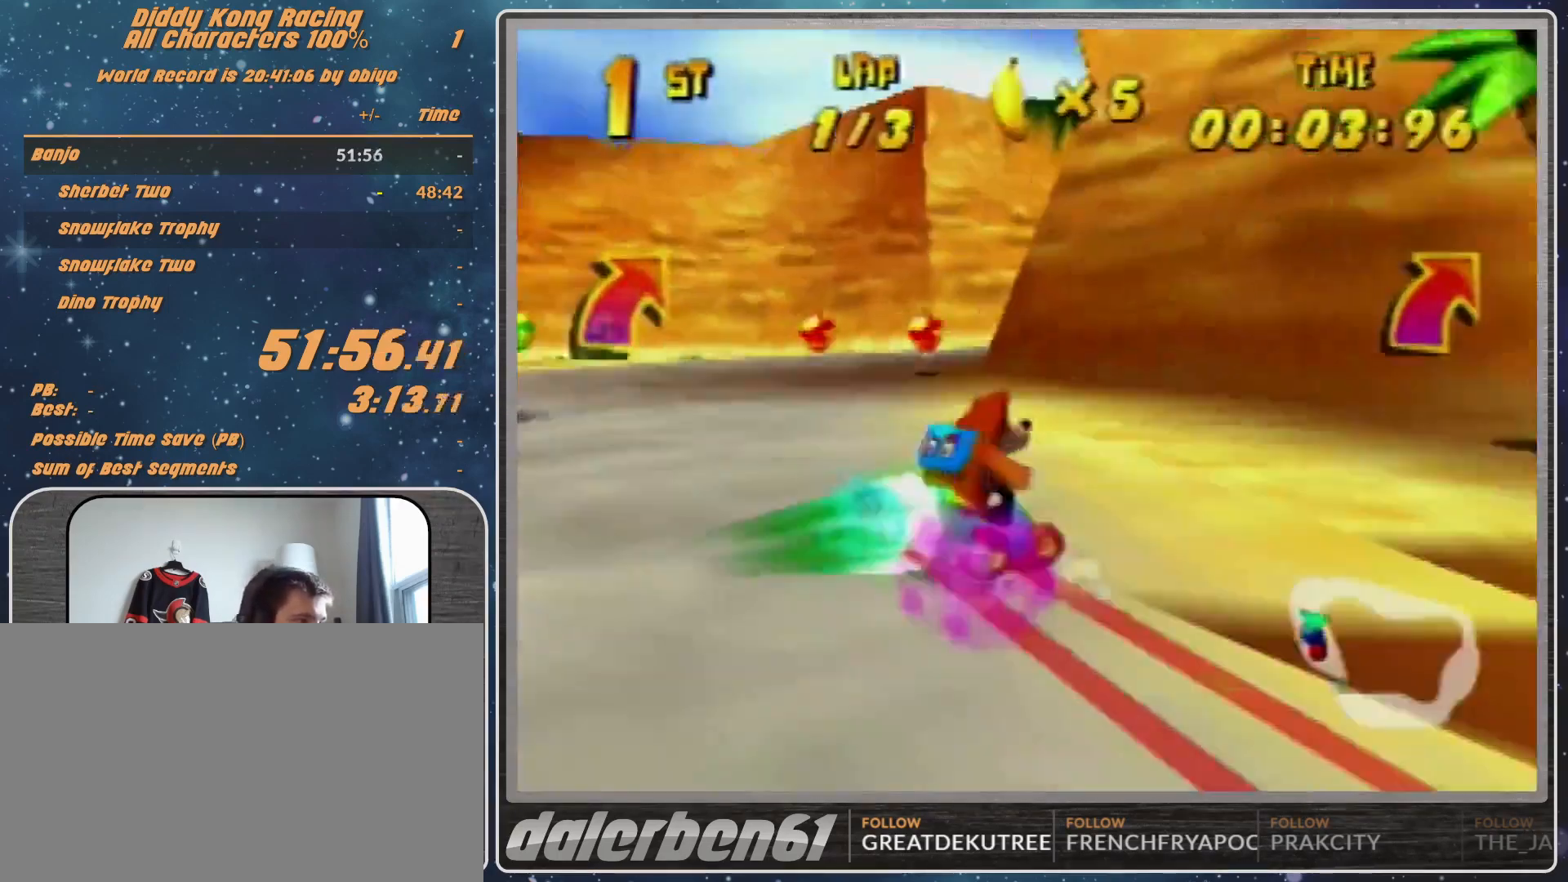
{"buttons": [], "left_stick": "up-right", "events": [[33, "R1", "up"], [167, "B", "down"], [233, "B", "up"]]}
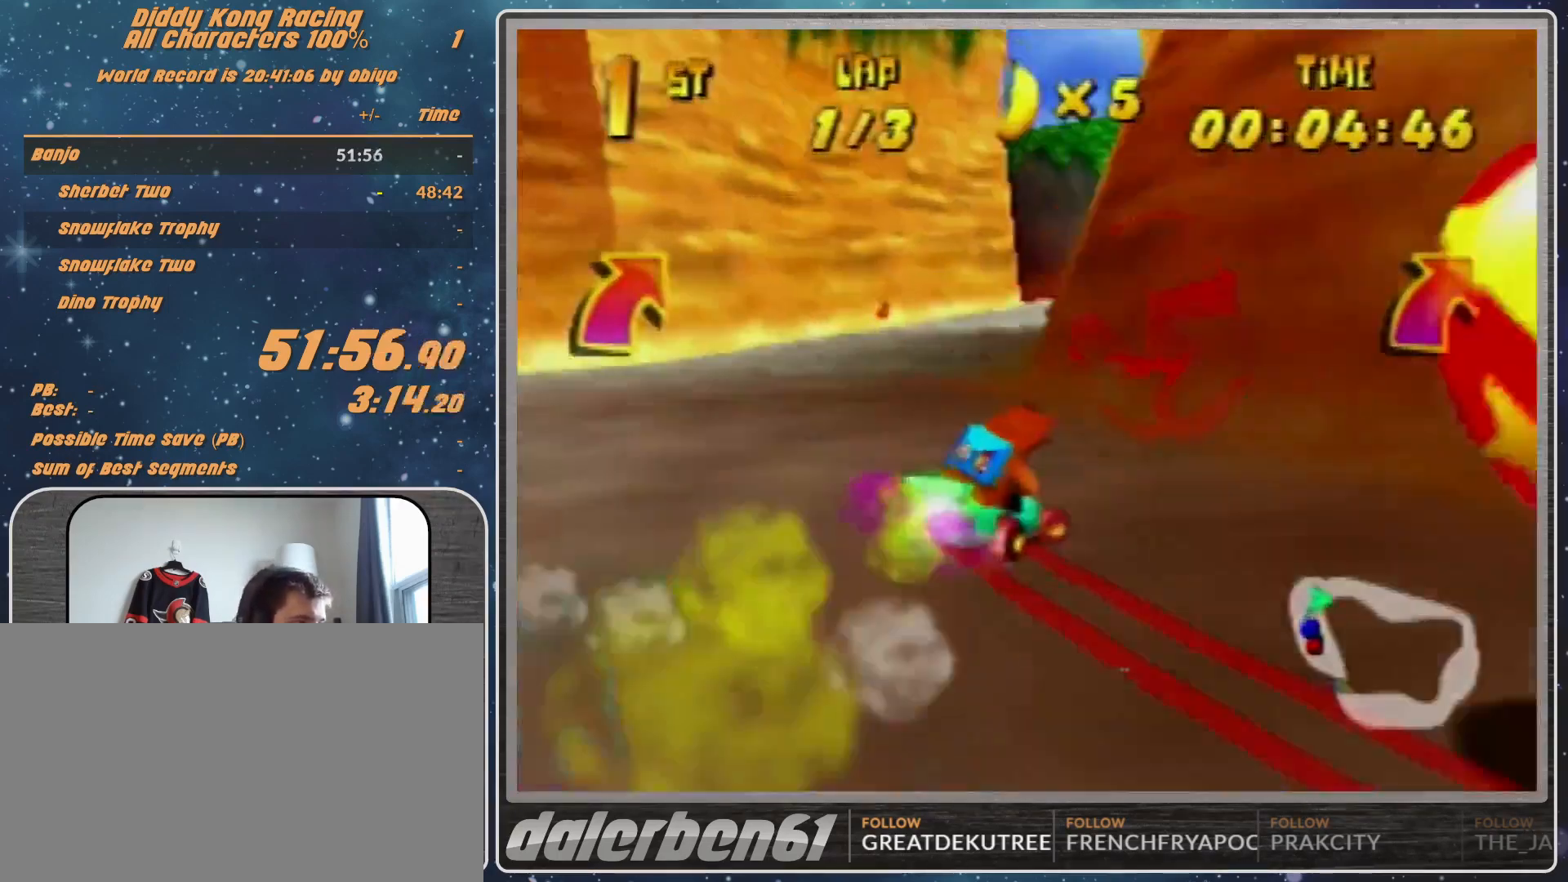
{"buttons": [], "left_stick": "center", "events": [[300, "A", "down"], [333, "A", "up"], [467, "left_stick", "center"]]}
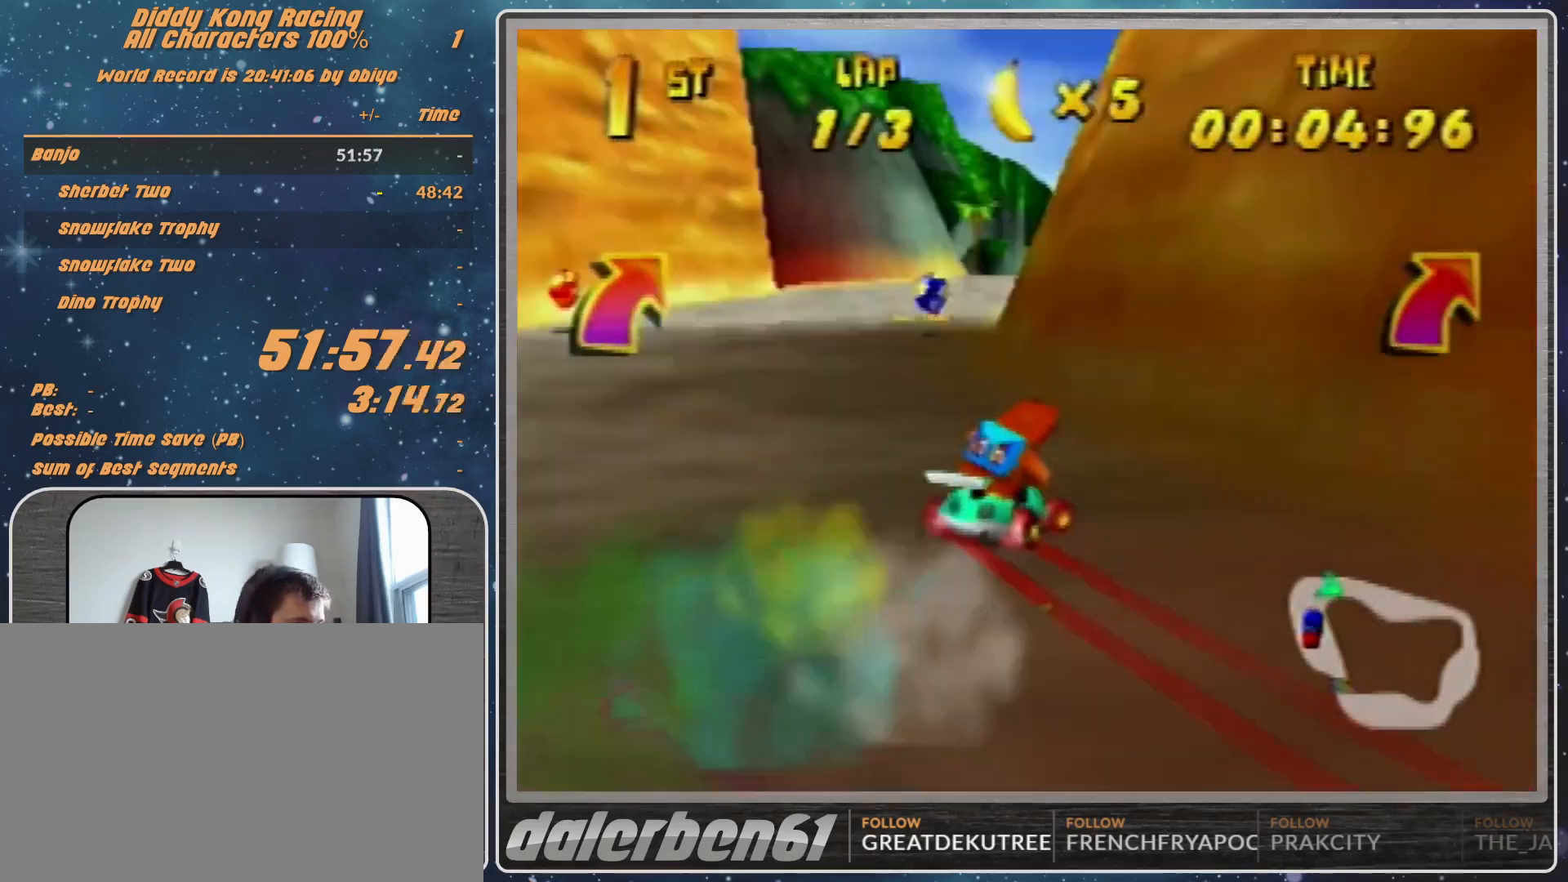
{"buttons": ["R1"], "left_stick": "up-left", "events": [[233, "A", "down"], [233, "R1", "down"], [233, "left_stick", "up-right"], [367, "A", "up"], [467, "left_stick", "up-left"]]}
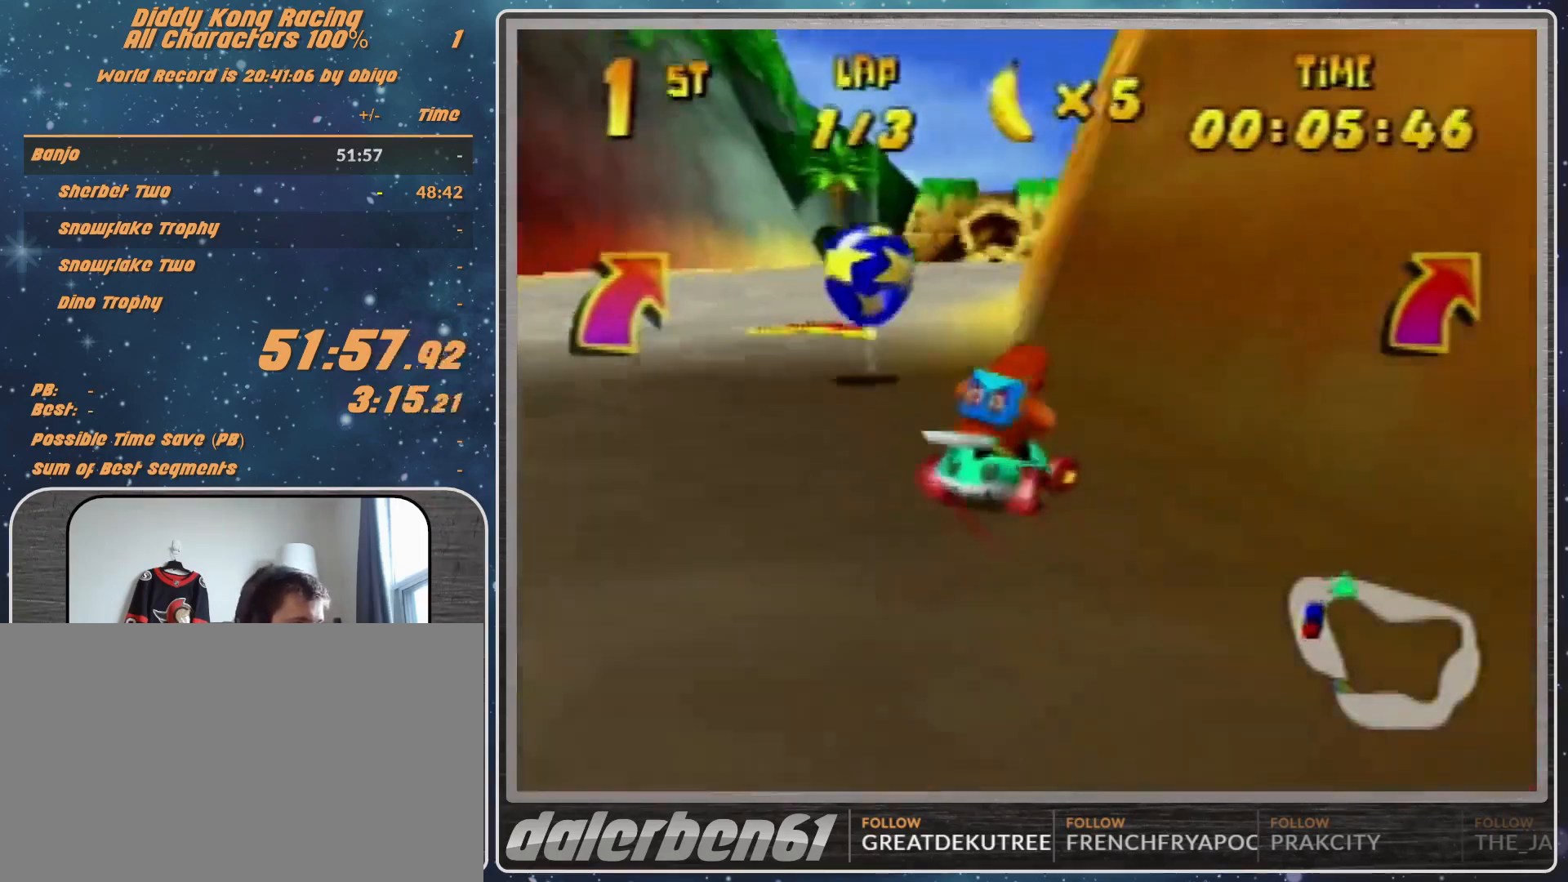
{"buttons": [], "left_stick": "left", "events": [[100, "A", "down"], [100, "left_stick", "up-right"], [133, "A", "up"], [200, "R1", "up"], [367, "left_stick", "left"]]}
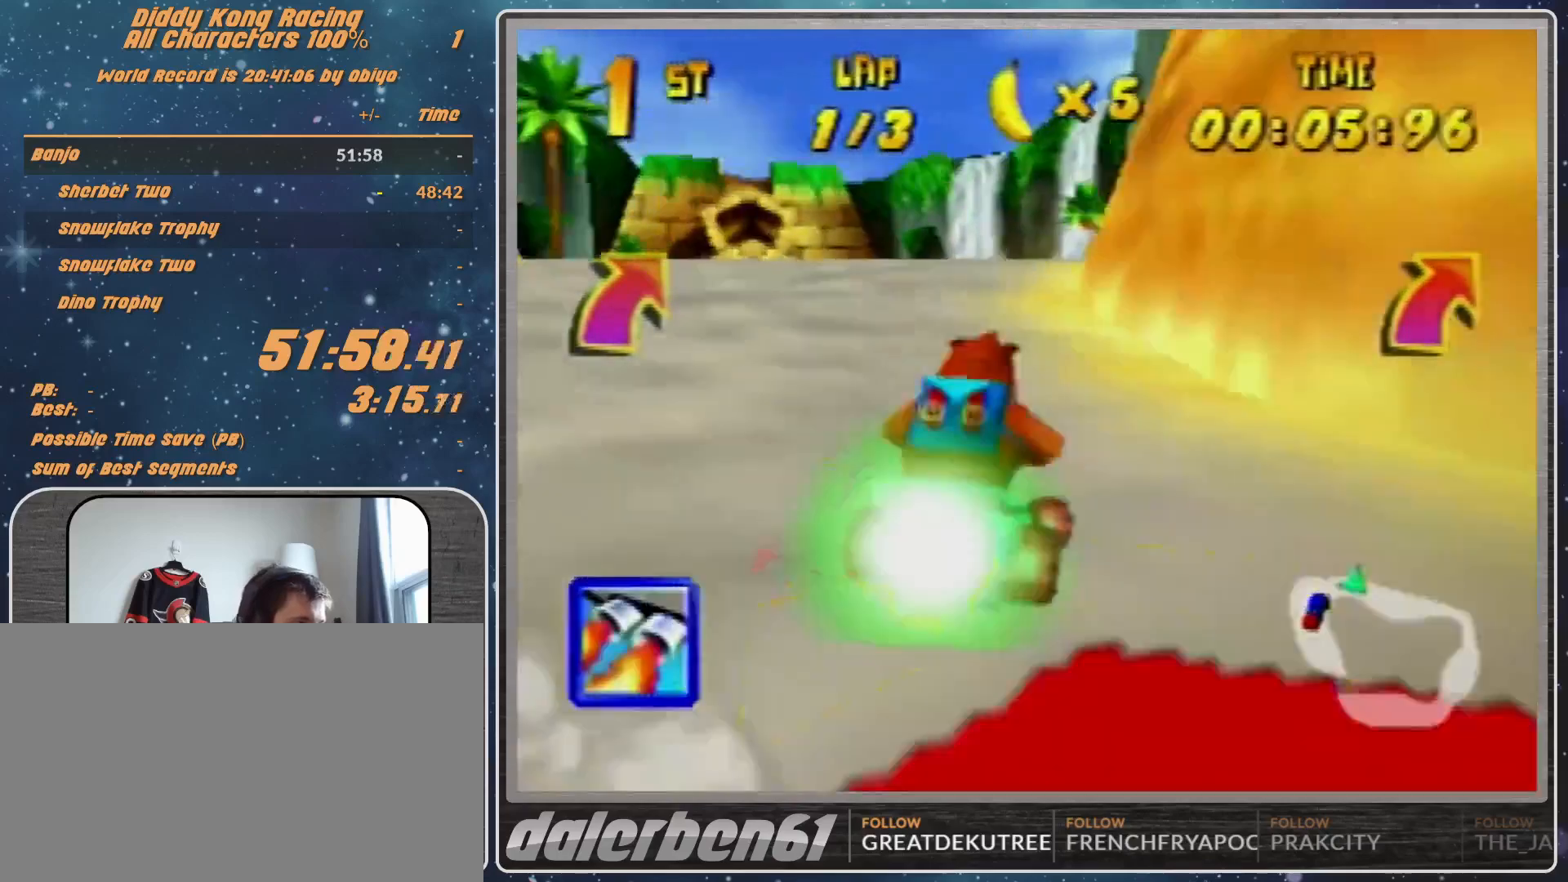
{"buttons": [], "left_stick": "center", "events": [[233, "left_stick", "center"], [400, "left_stick", "left"], [500, "left_stick", "center"]]}
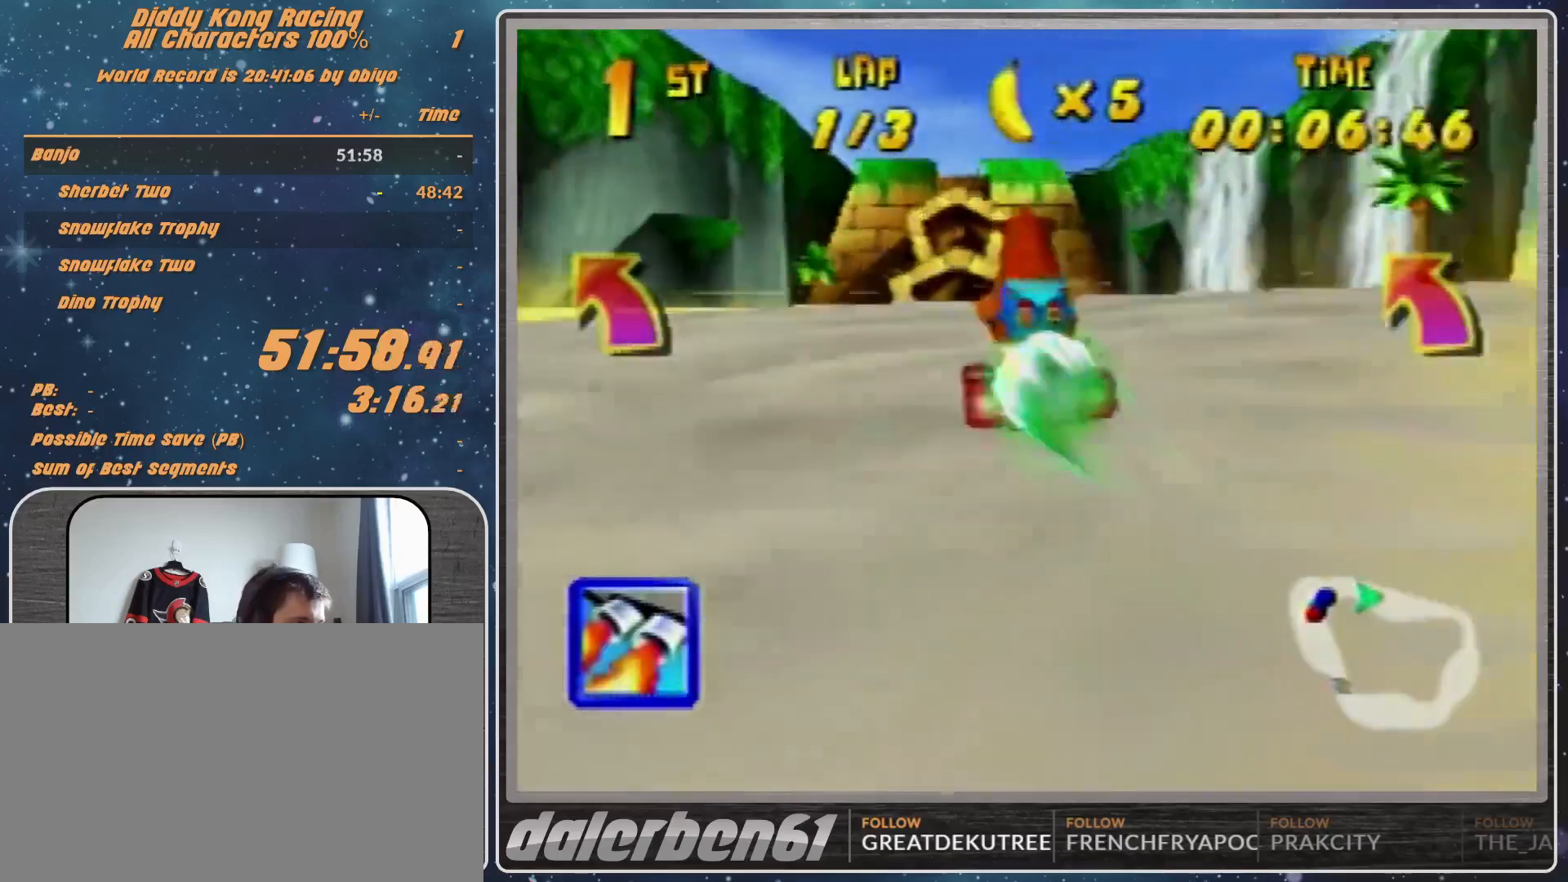
{"buttons": ["R1"], "left_stick": "right", "events": [[200, "Z", "down"], [300, "Z", "up"], [500, "R1", "down"], [500, "left_stick", "right"]]}
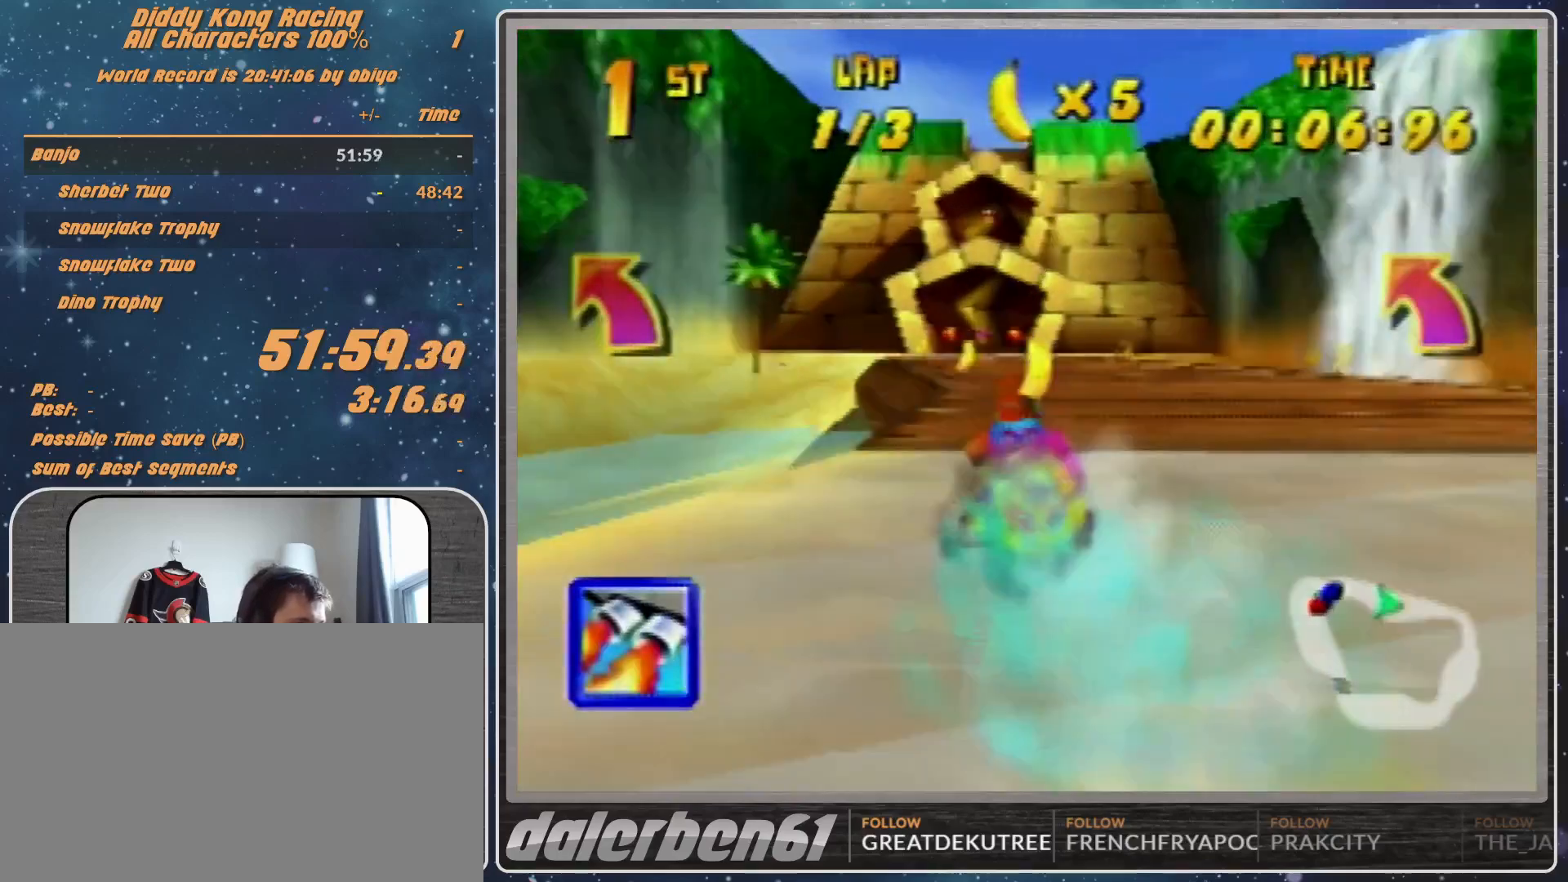
{"buttons": [], "left_stick": "center", "events": [[67, "left_stick", "up-right"], [400, "R1", "up"], [433, "left_stick", "center"]]}
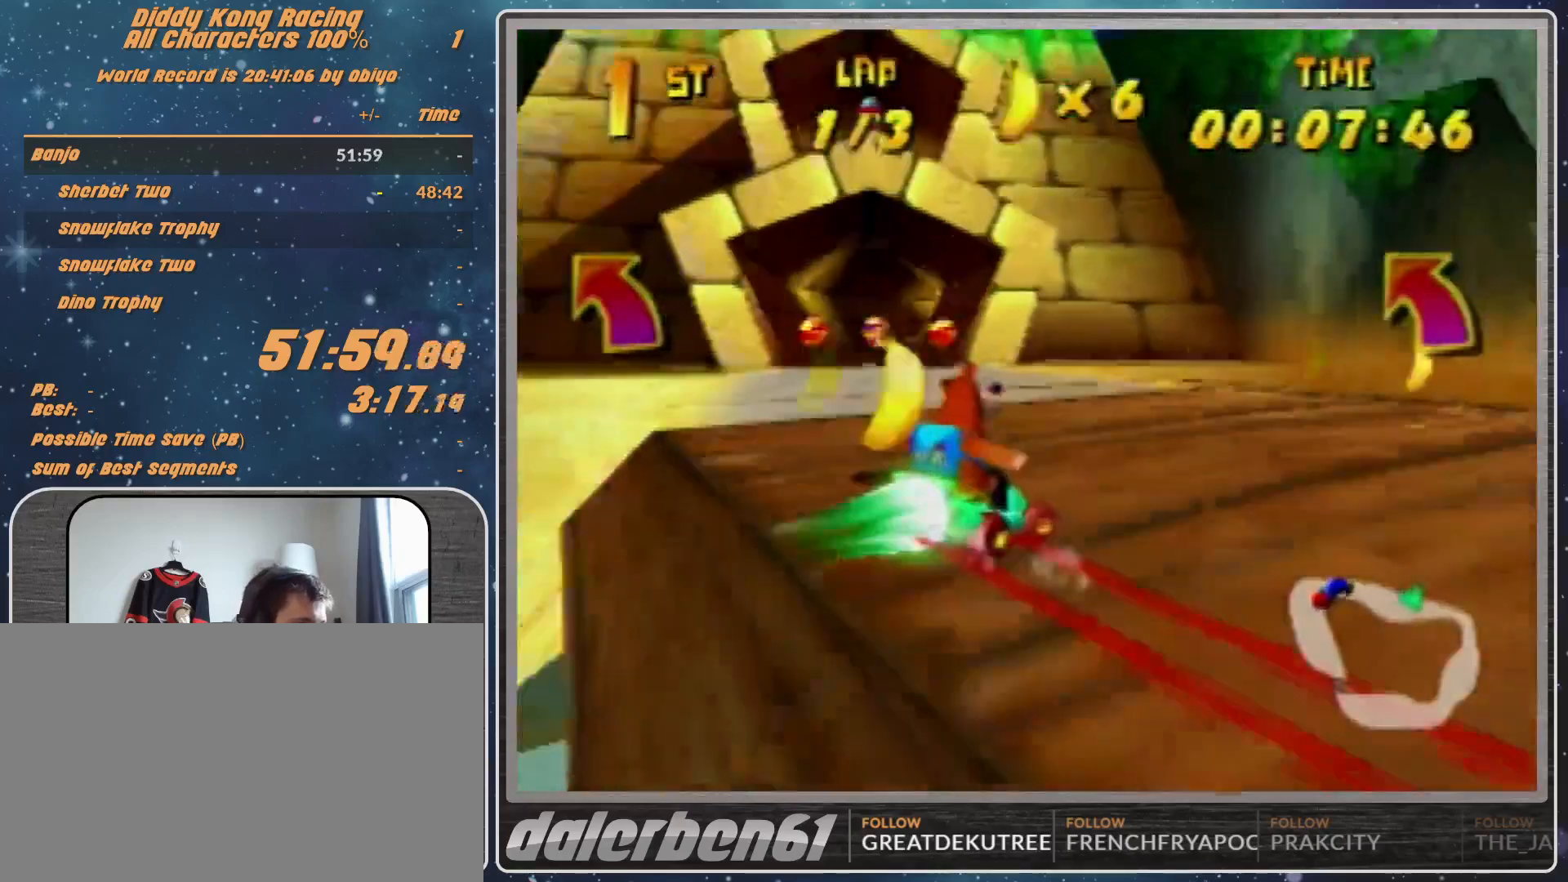
{"buttons": ["A", "R1"], "left_stick": "up-left", "events": [[200, "left_stick", "right"], [300, "R1", "down"], [300, "left_stick", "up-right"], [467, "A", "down"], [467, "left_stick", "up-left"]]}
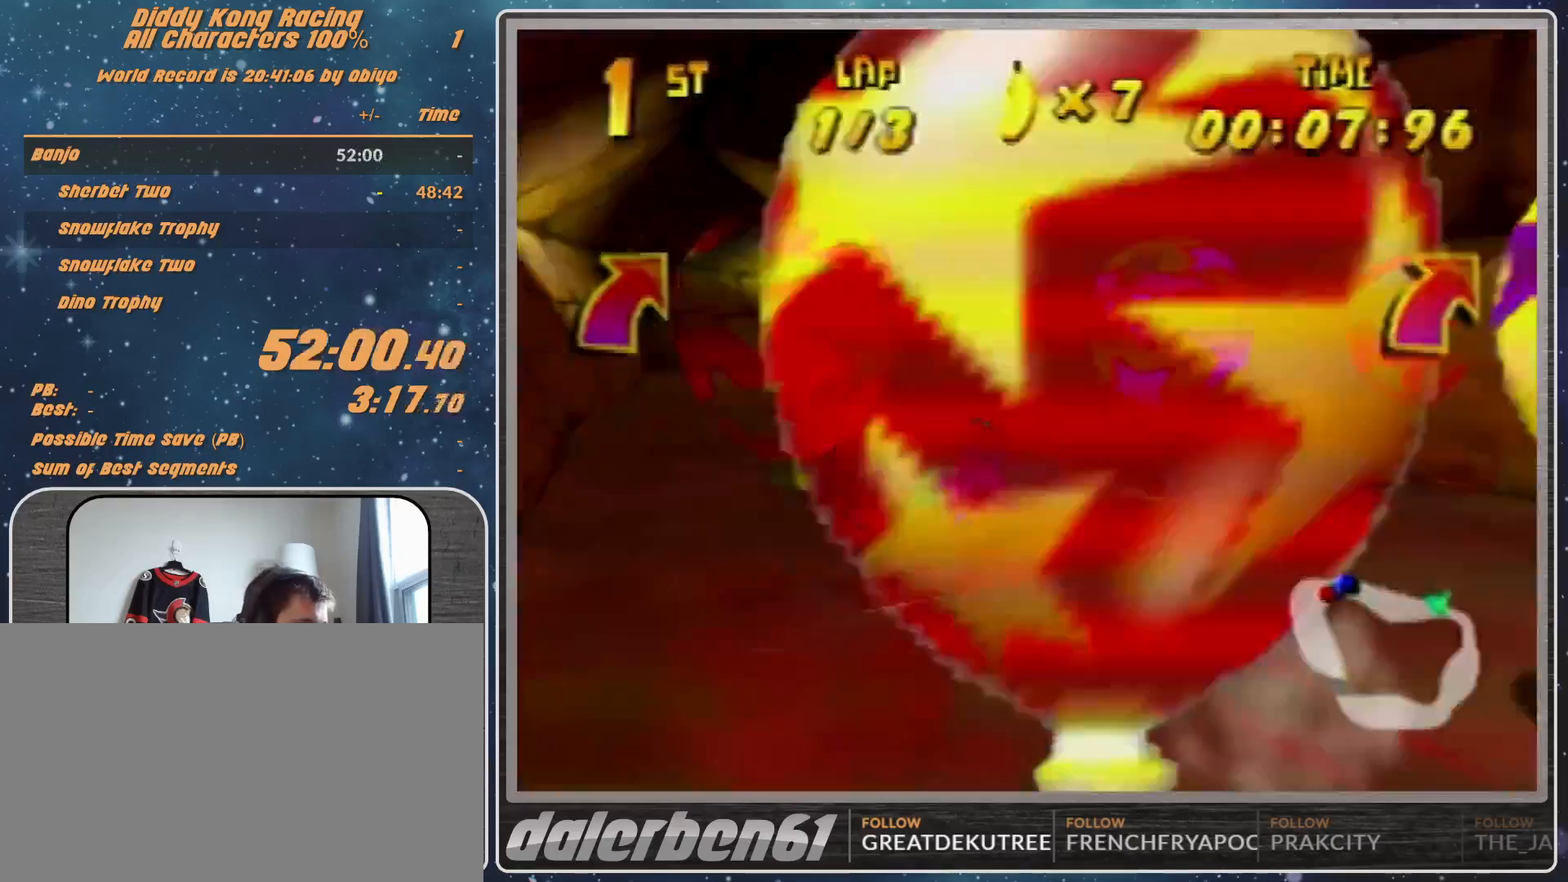
{"buttons": ["A", "R1"], "left_stick": "up-right", "events": [[67, "A", "up"], [167, "A", "down"], [200, "A", "up"], [300, "left_stick", "up-right"], [333, "A", "down"], [400, "A", "up"], [500, "A", "down"]]}
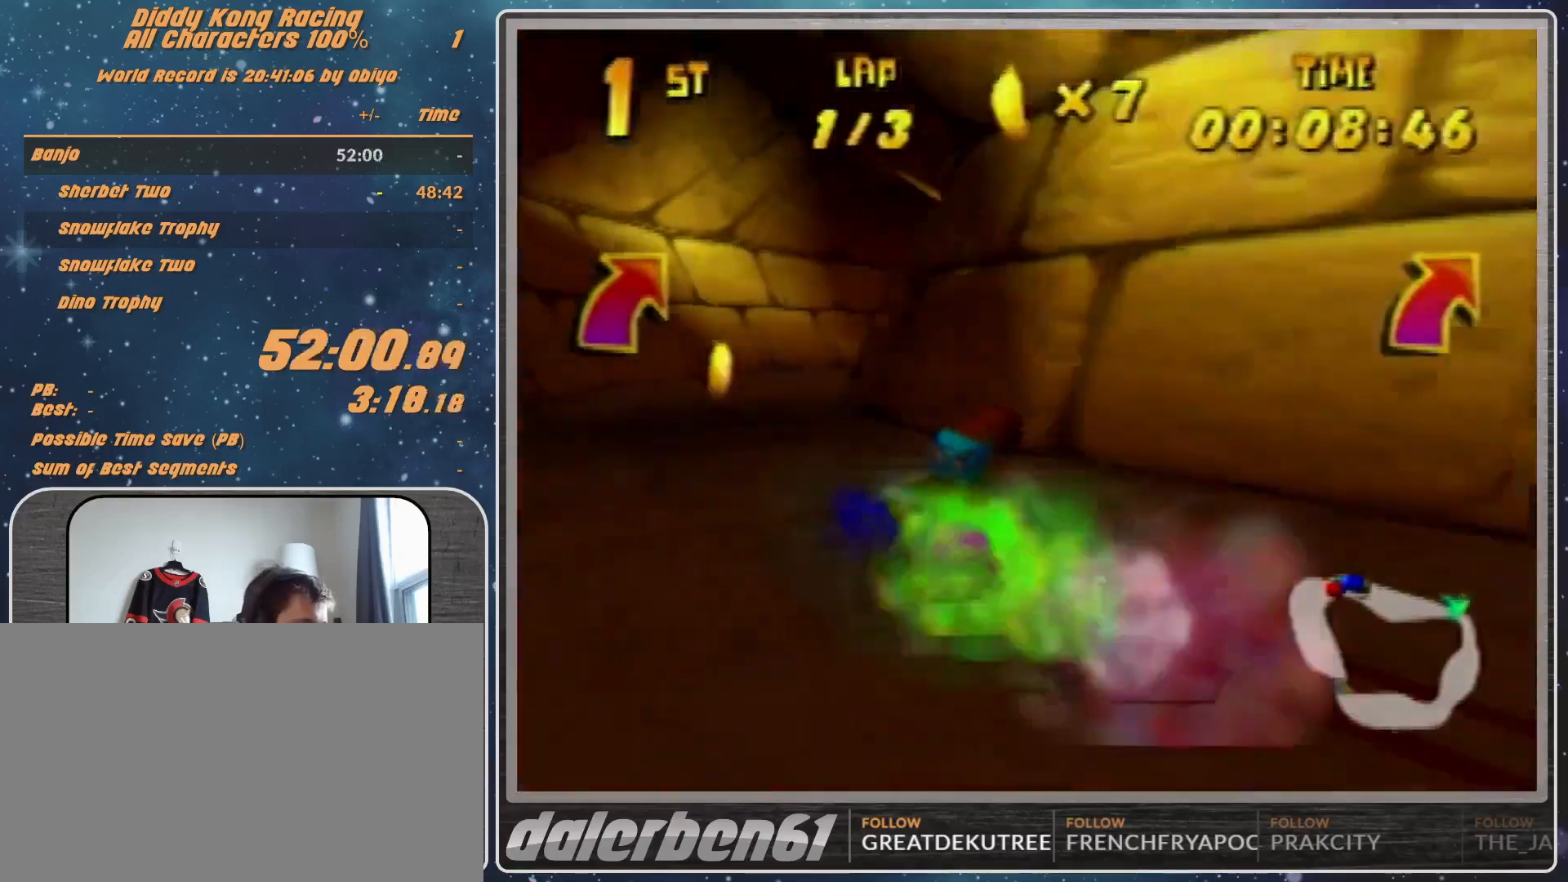
{"buttons": ["A"], "left_stick": "center", "events": [[33, "A", "up"], [100, "R1", "up"], [200, "A", "down"], [200, "left_stick", "center"], [267, "A", "up"], [367, "A", "down"], [367, "left_stick", "right"], [400, "A", "up"], [500, "A", "down"], [500, "left_stick", "center"]]}